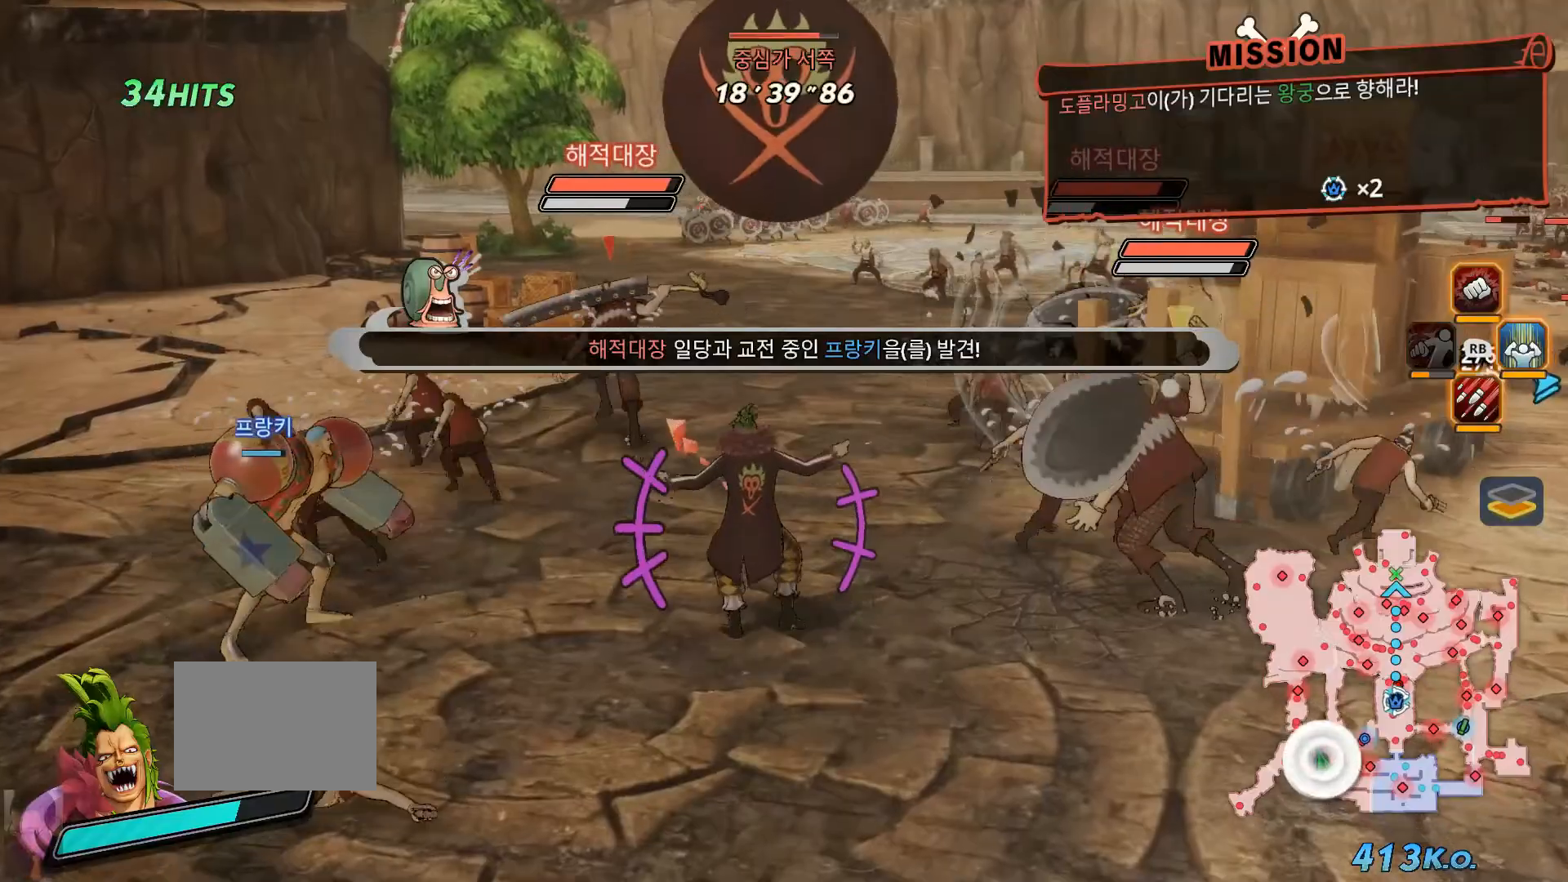
Gameplay with a controller (Xbox layout); each line is a JSON object with the inputs held at the frame after it (dt_ms = milliseconds from this image to that frame). "events" lists button and stick changes between this image and that frame as [ms after this image, input, new state], when the widget could be followed in between. Not read: L3.
{"dt_ms": 1000, "buttons": [], "left_stick": "up", "right_stick": "center"}
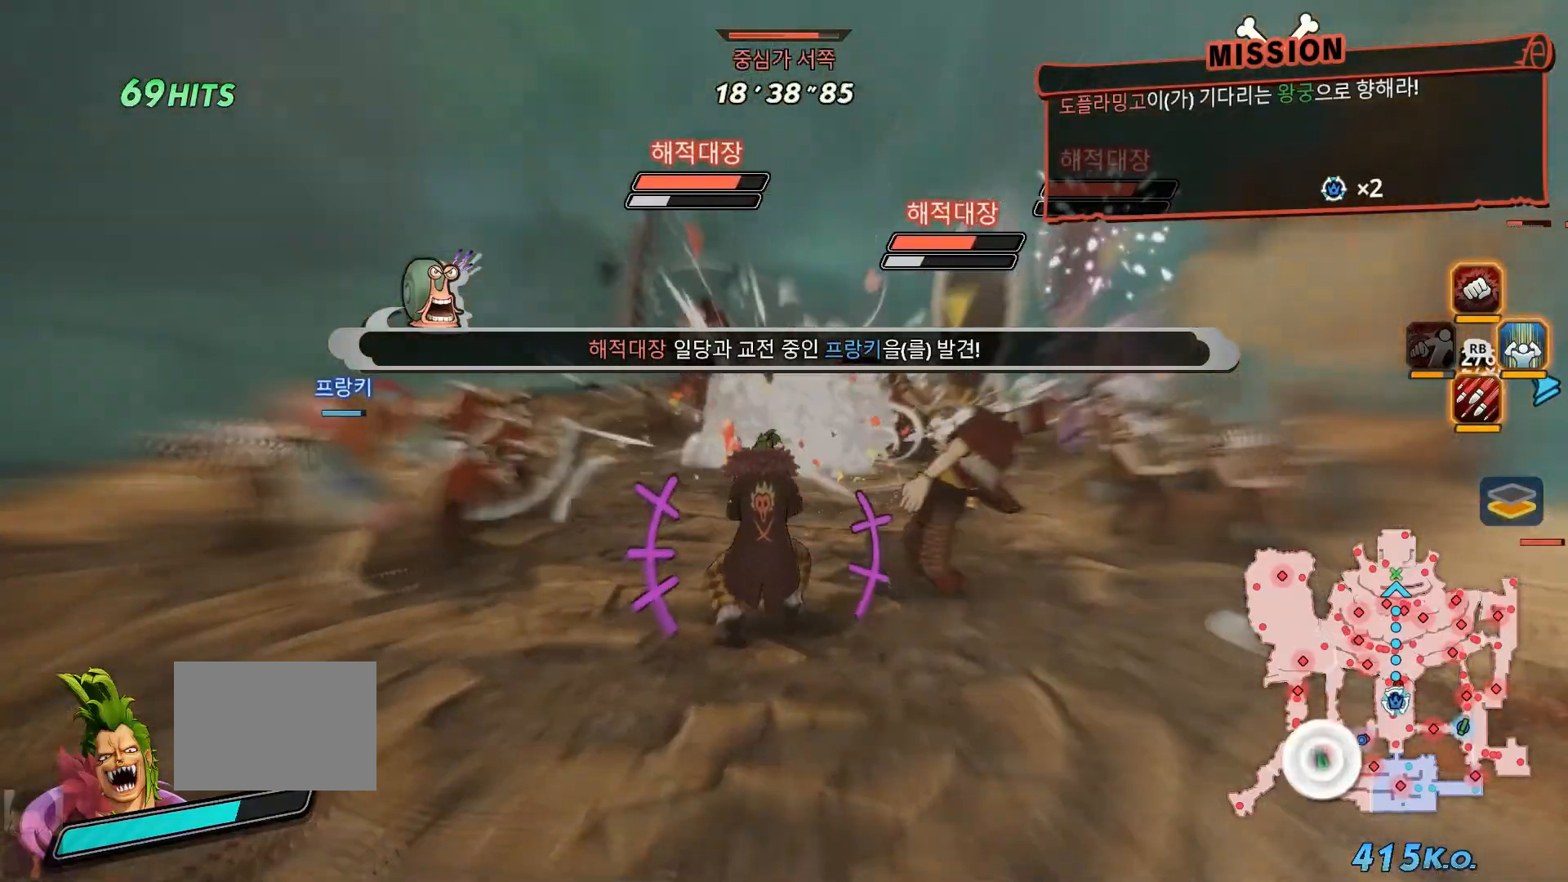
{"dt_ms": 500, "buttons": [], "left_stick": "up", "right_stick": "center", "events": []}
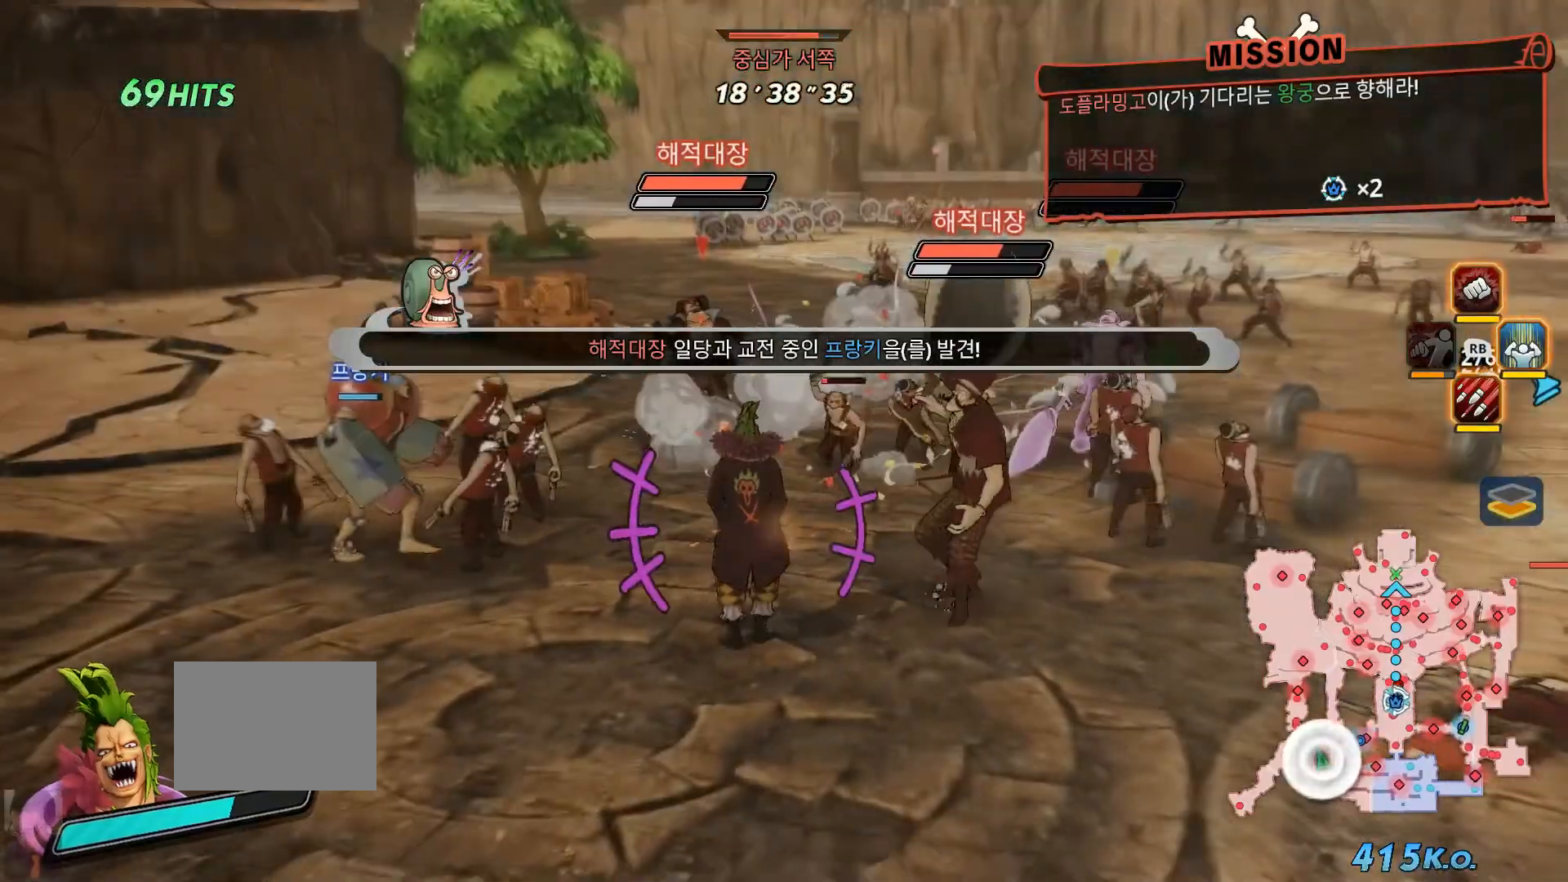
{"dt_ms": 500, "buttons": [], "left_stick": "center", "right_stick": "center", "events": [[17, "X", "down"], [100, "left_stick", "center"], [133, "X", "up"], [283, "X", "down"], [417, "X", "up"]]}
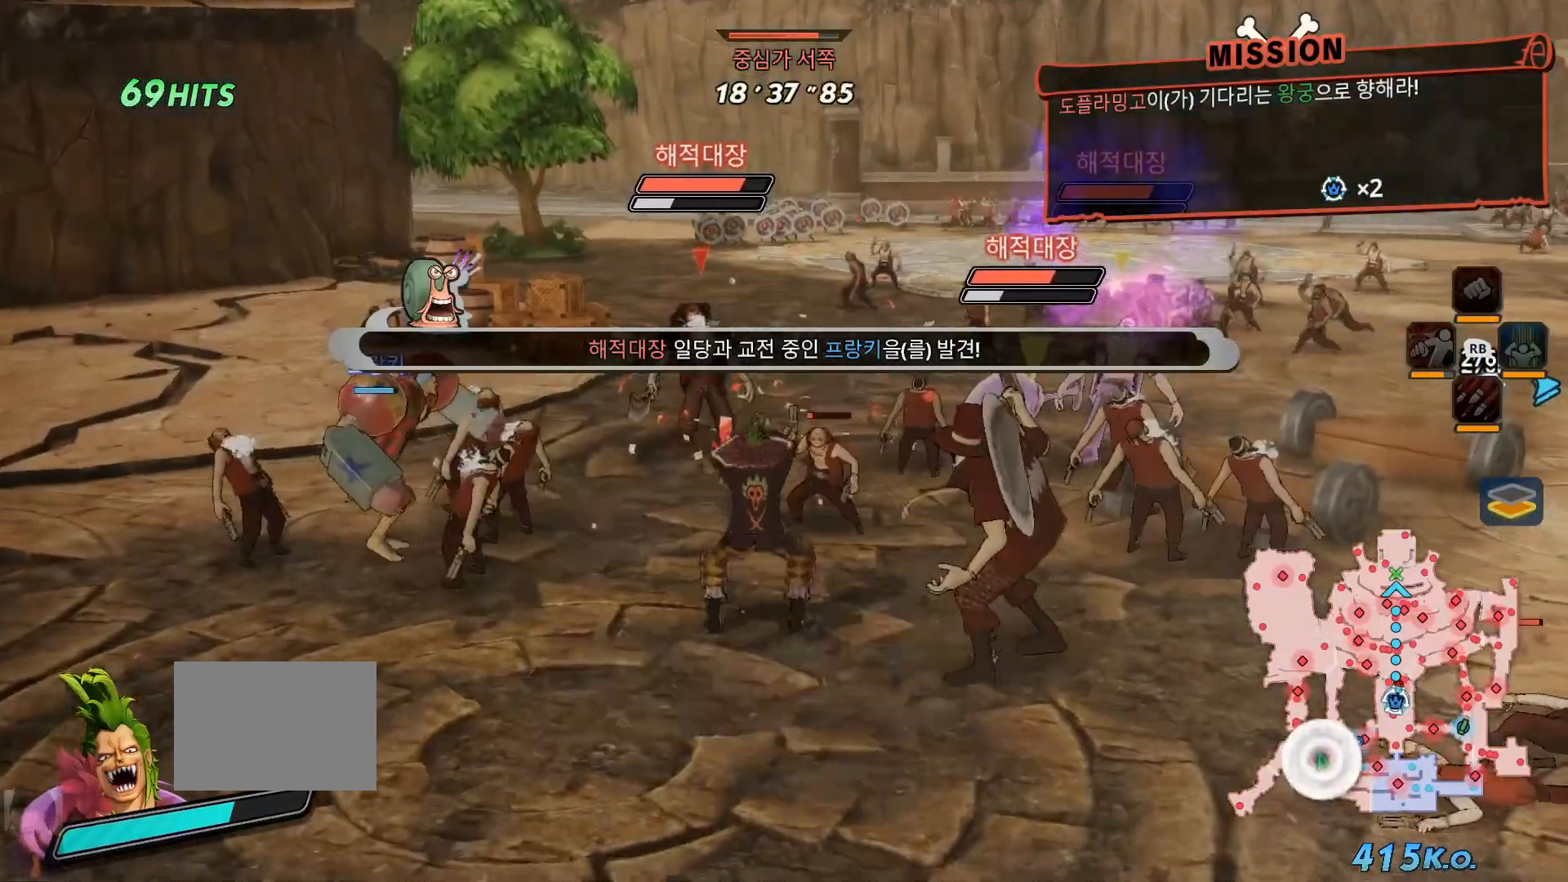
{"dt_ms": 500, "buttons": [], "left_stick": "center", "right_stick": "center", "events": [[250, "X", "down"], [367, "X", "up"]]}
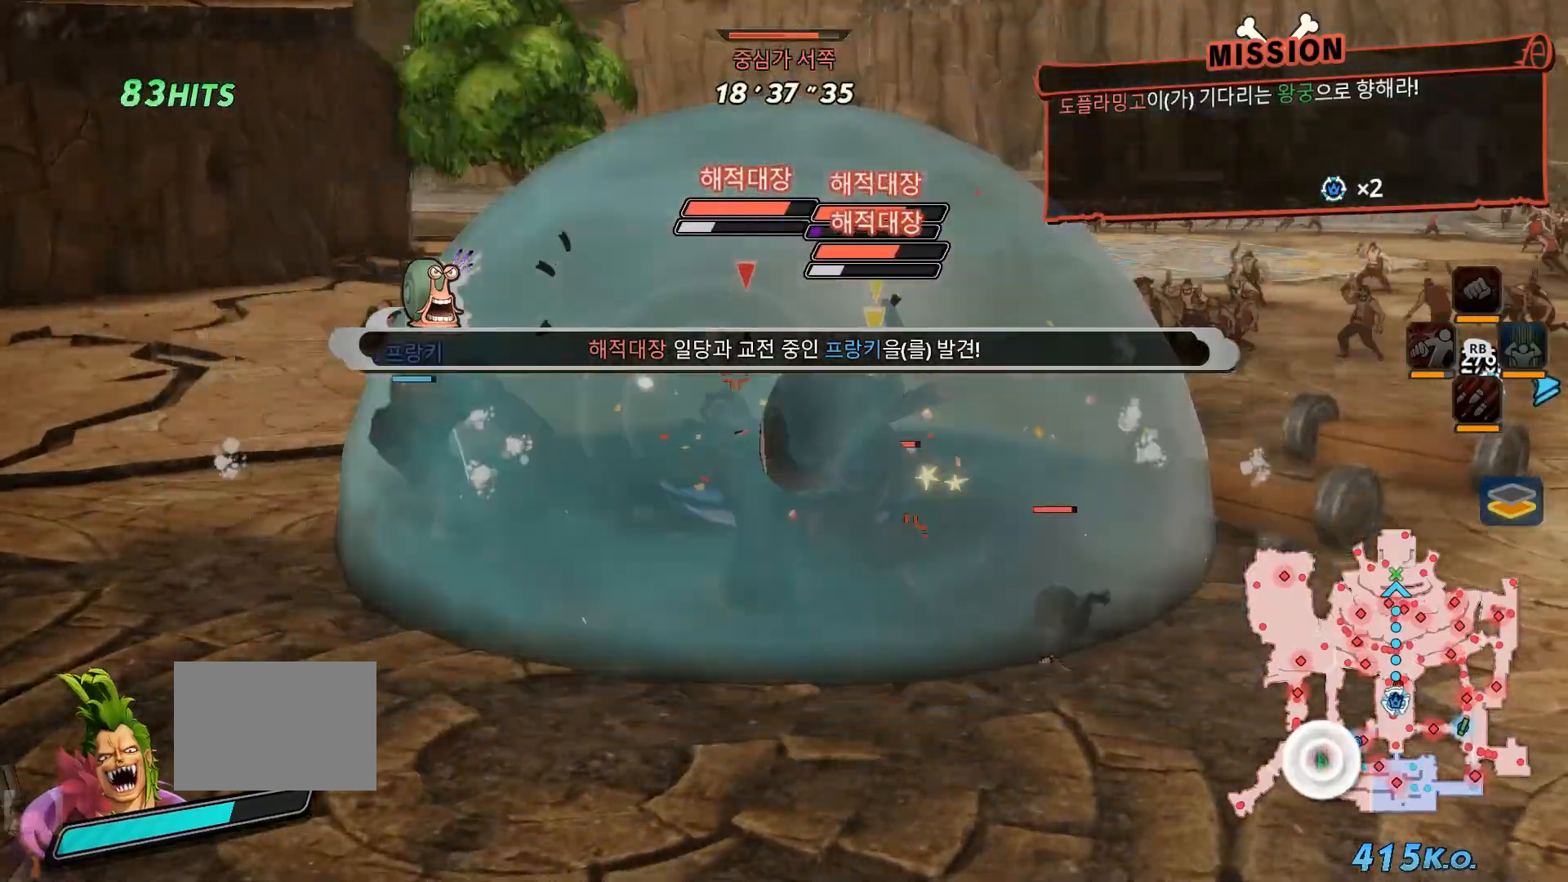
{"dt_ms": 500, "buttons": [], "left_stick": "center", "right_stick": "center", "events": [[317, "X", "down"], [417, "X", "up"]]}
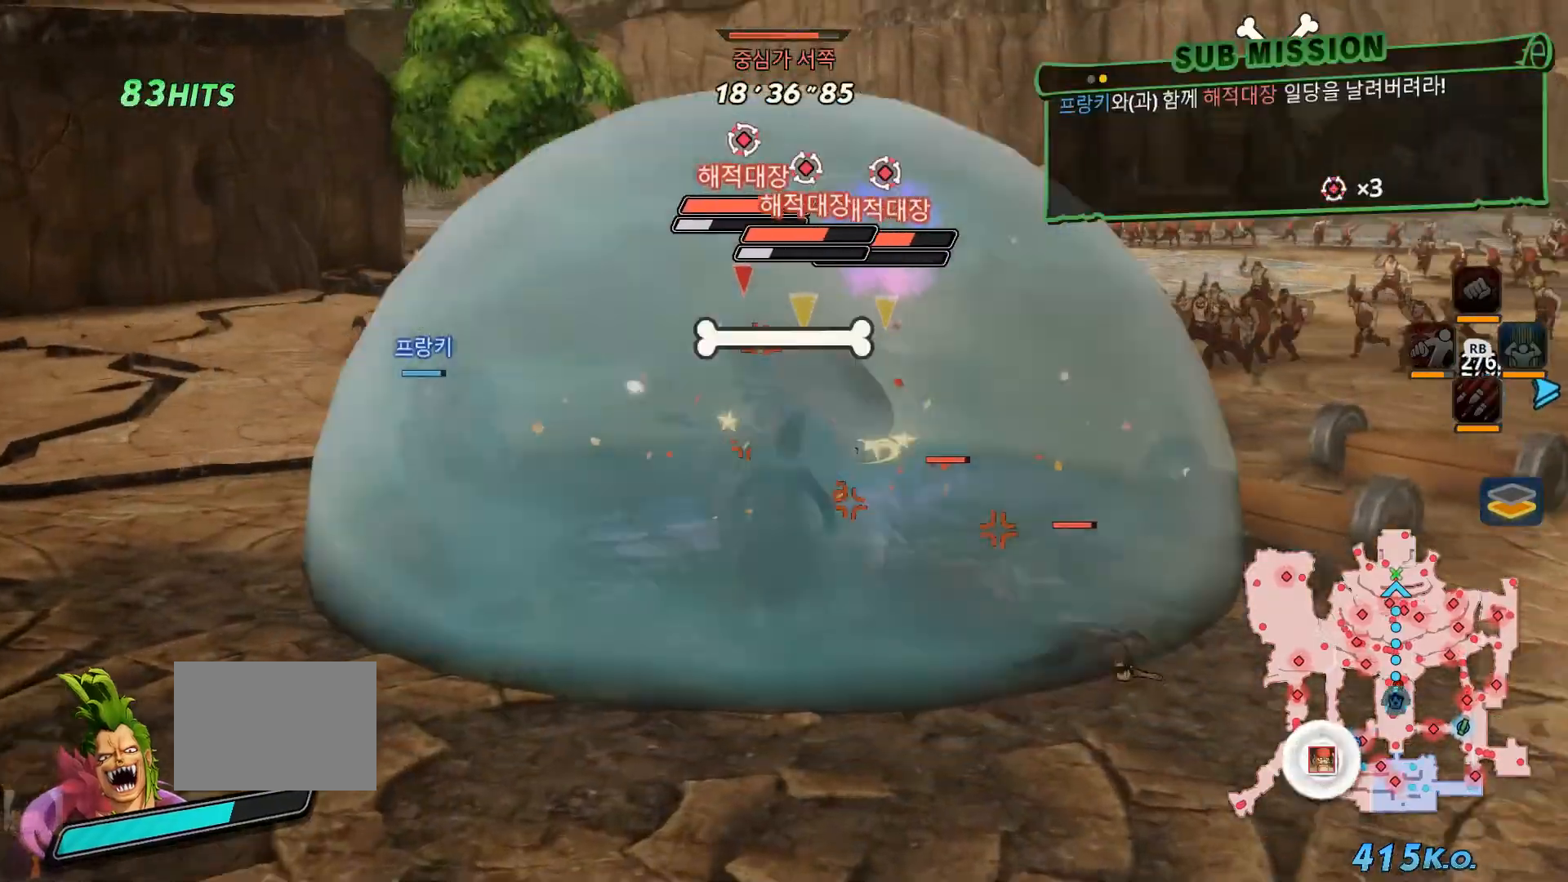
{"dt_ms": 500, "buttons": [], "left_stick": "center", "right_stick": "center", "events": [[83, "X", "down"], [200, "X", "up"], [350, "X", "down"], [483, "X", "up"]]}
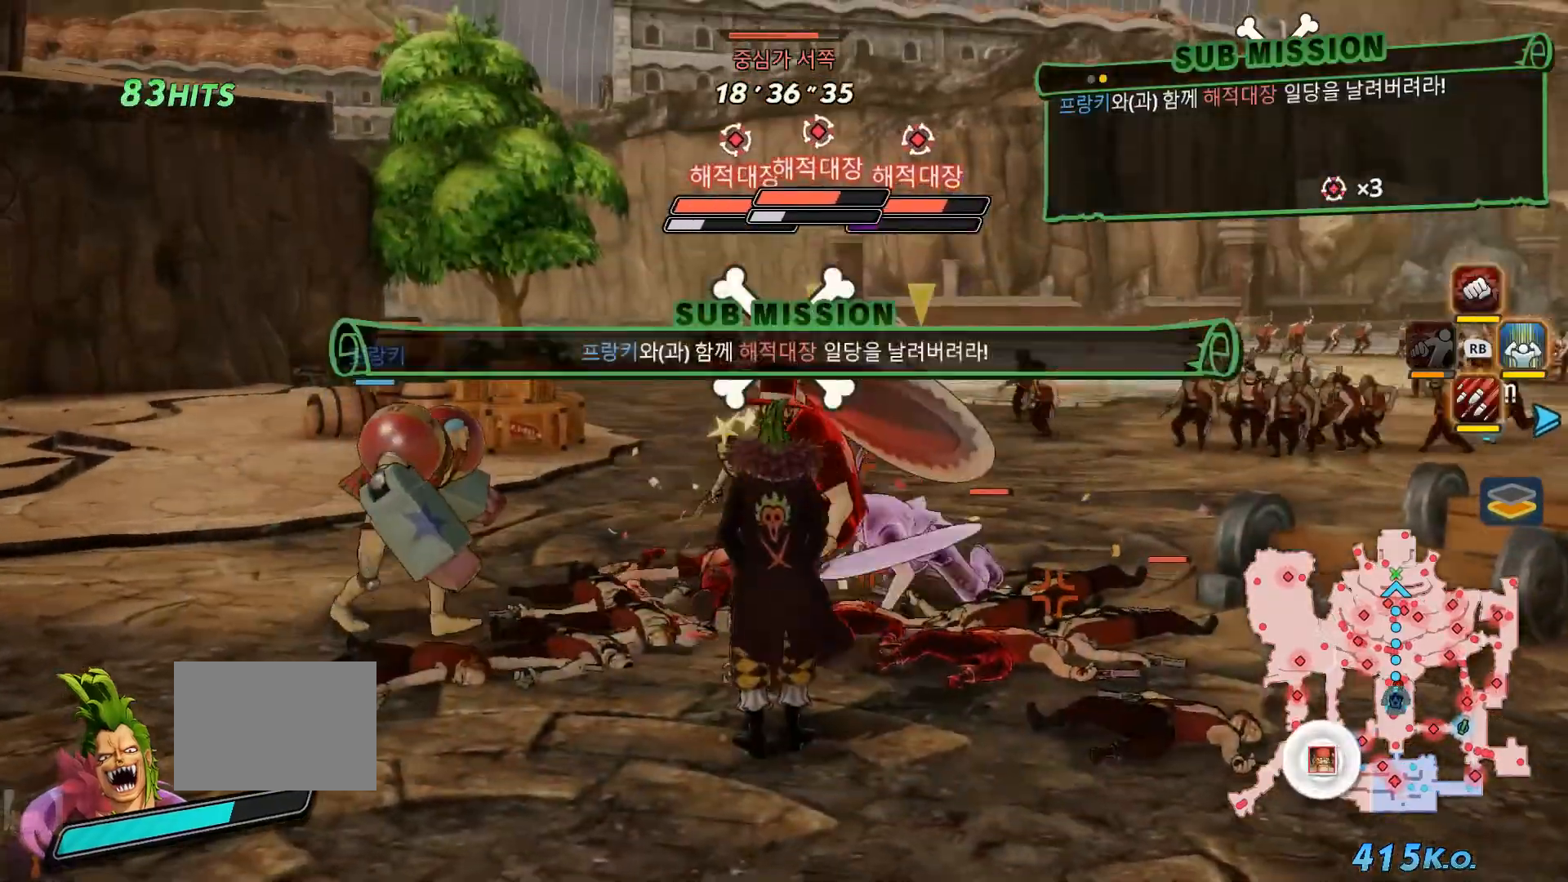
{"dt_ms": 500, "buttons": ["X"], "left_stick": "center", "right_stick": "center", "events": [[200, "X", "down"], [317, "X", "up"], [483, "X", "down"]]}
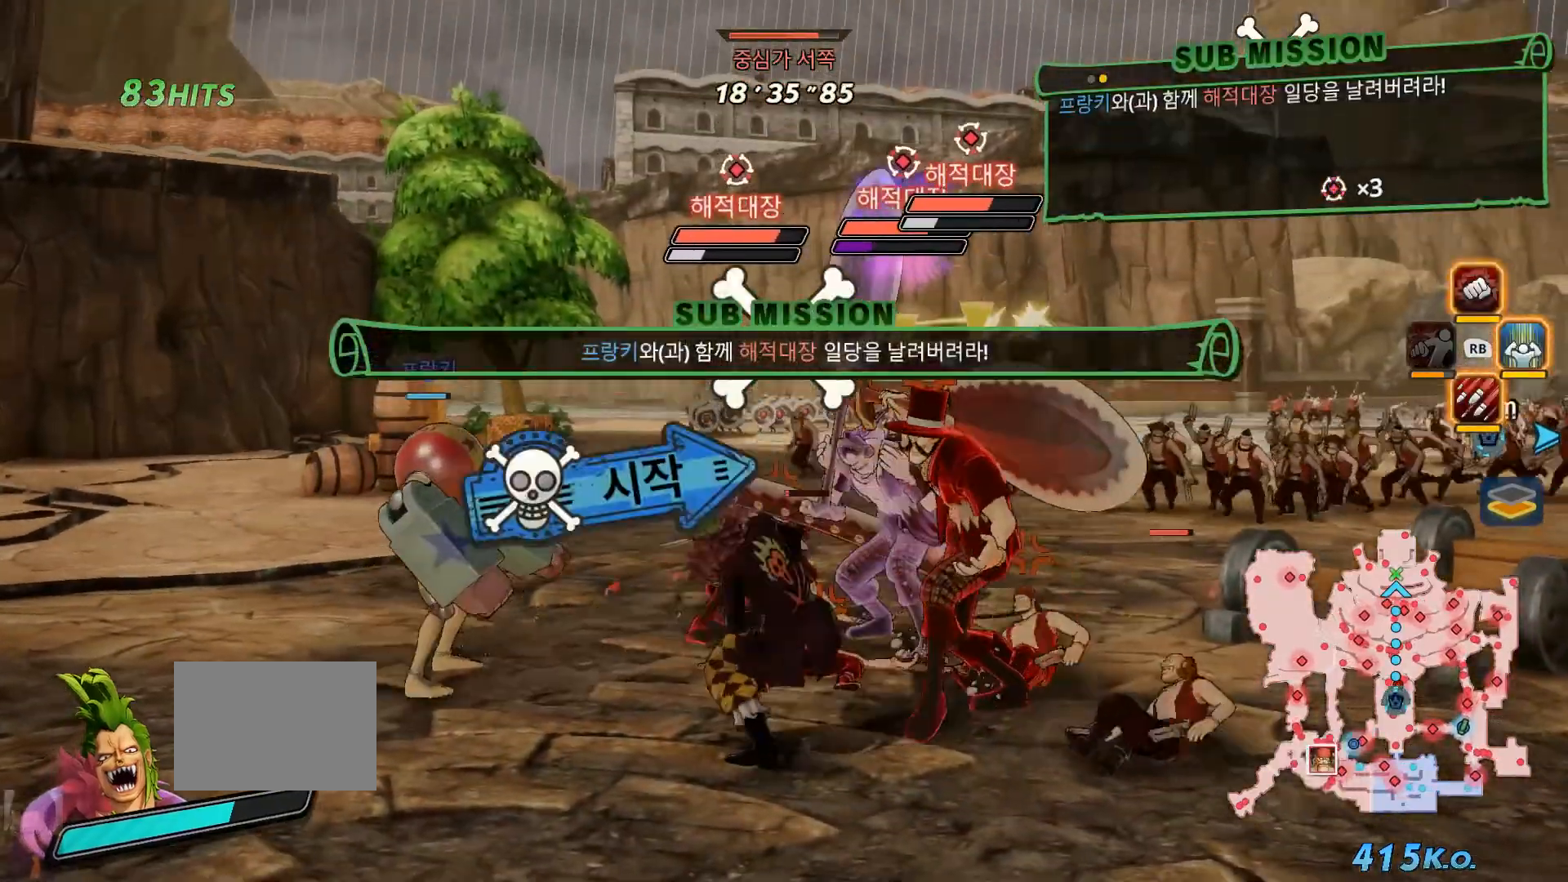
{"dt_ms": 500, "buttons": ["L1"], "left_stick": "center", "right_stick": "center", "events": [[133, "X", "up"], [300, "X", "down"], [417, "L1", "down"], [417, "X", "up"]]}
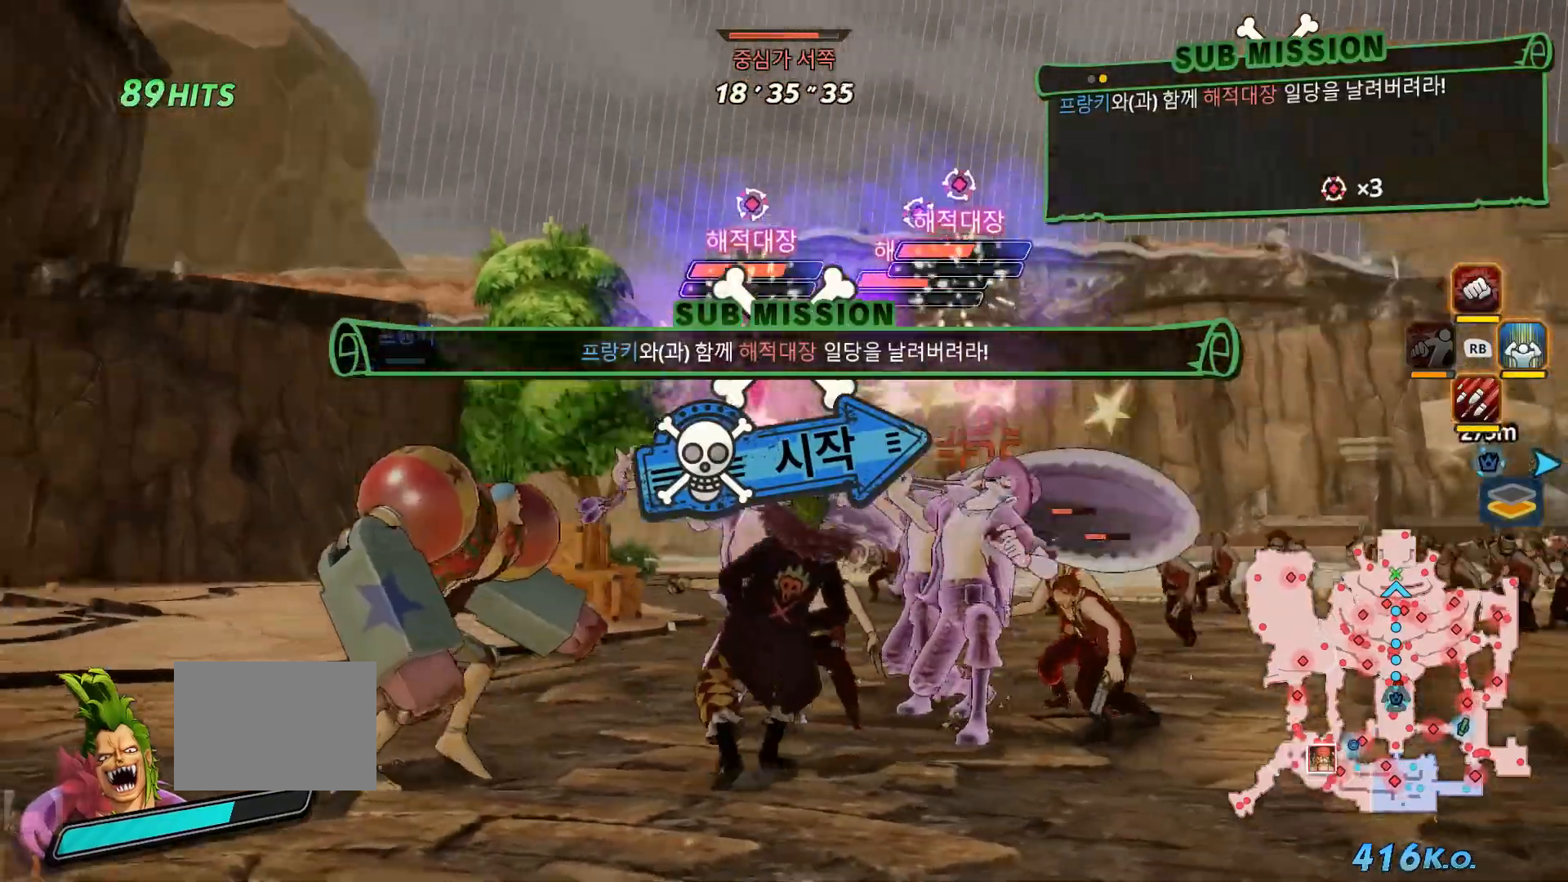
{"dt_ms": 500, "buttons": ["X"], "left_stick": "center", "right_stick": "center", "events": [[33, "L1", "up"], [117, "X", "down"], [250, "X", "up"], [400, "X", "down"]]}
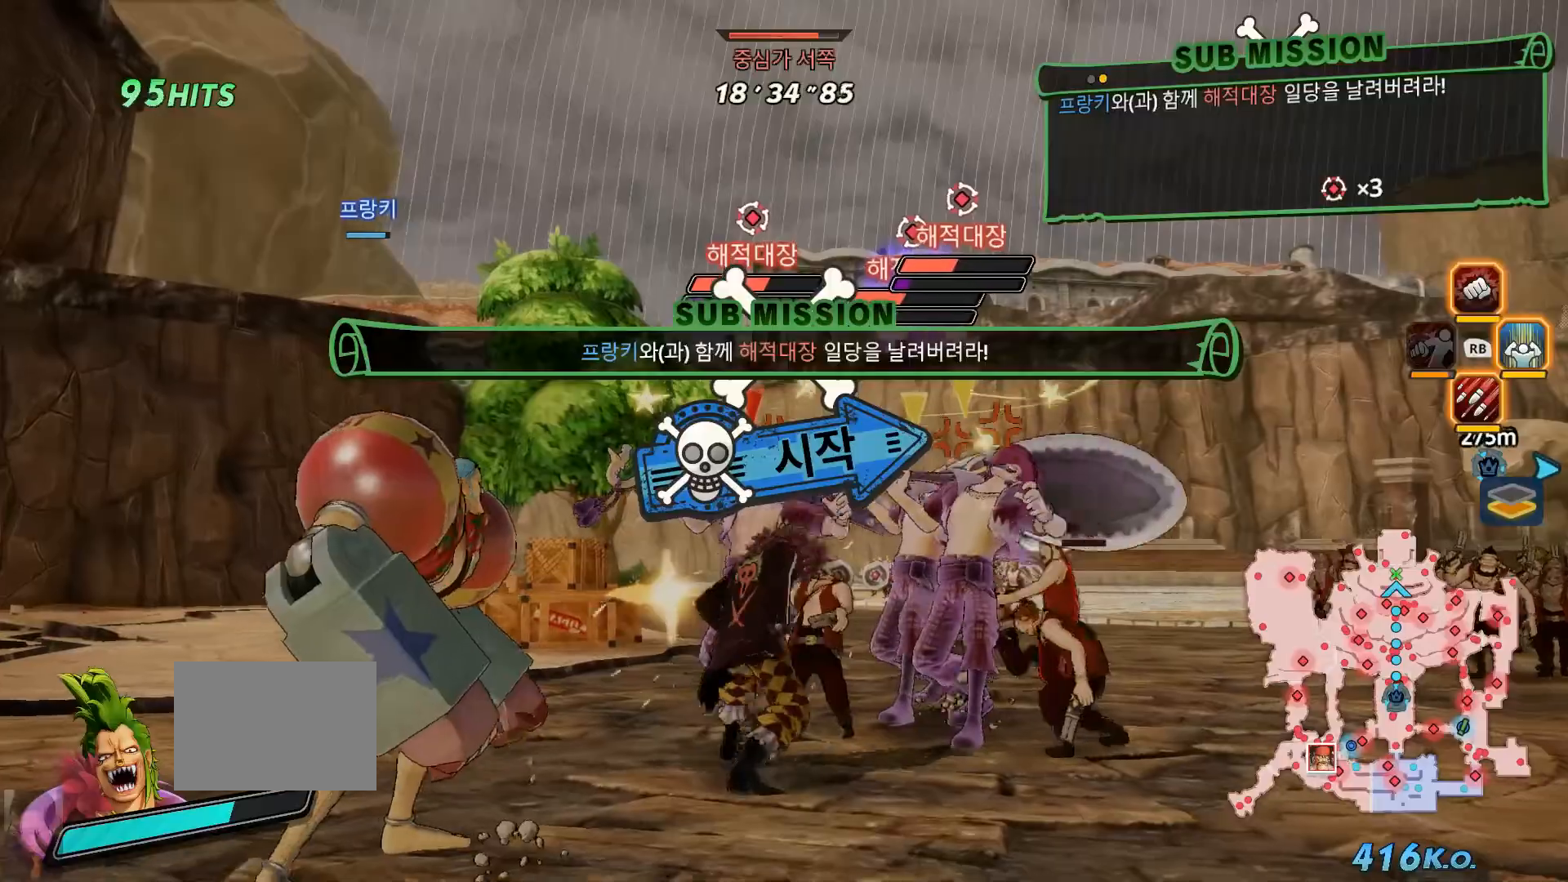
{"dt_ms": 500, "buttons": ["L1"], "left_stick": "center", "right_stick": "center"}
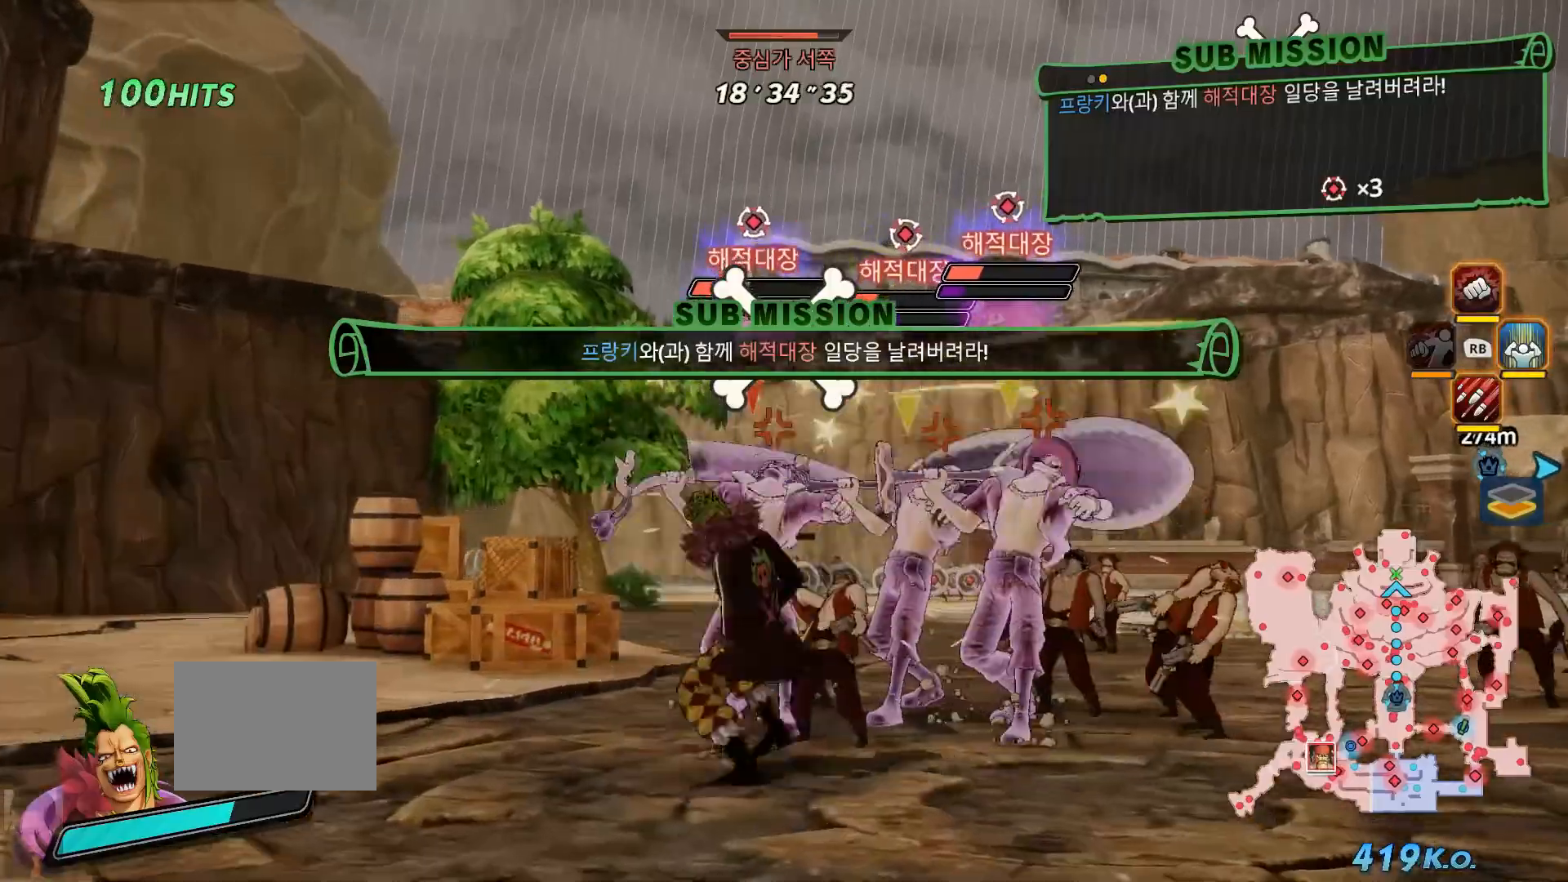
{"dt_ms": 500, "buttons": ["X"], "left_stick": "center", "right_stick": "center", "events": [[50, "L1", "up"], [83, "X", "down"], [83, "Y", "down"], [183, "X", "up"], [267, "X", "down"], [383, "X", "up"], [383, "Y", "up"], [467, "X", "down"]]}
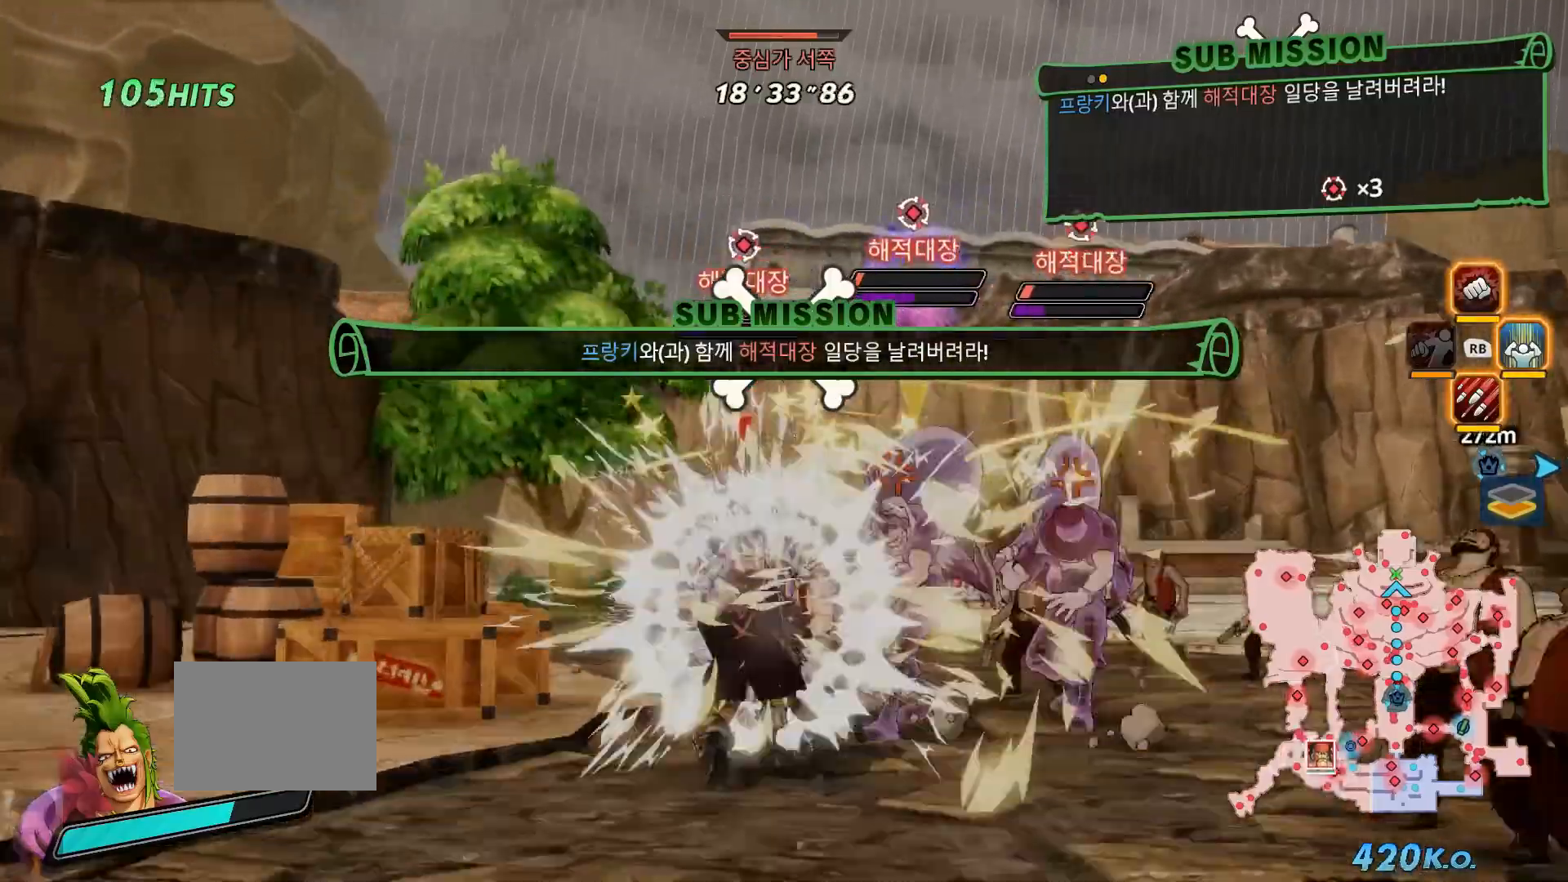
{"dt_ms": 1000, "buttons": ["A", "Y"], "left_stick": "center", "right_stick": "center"}
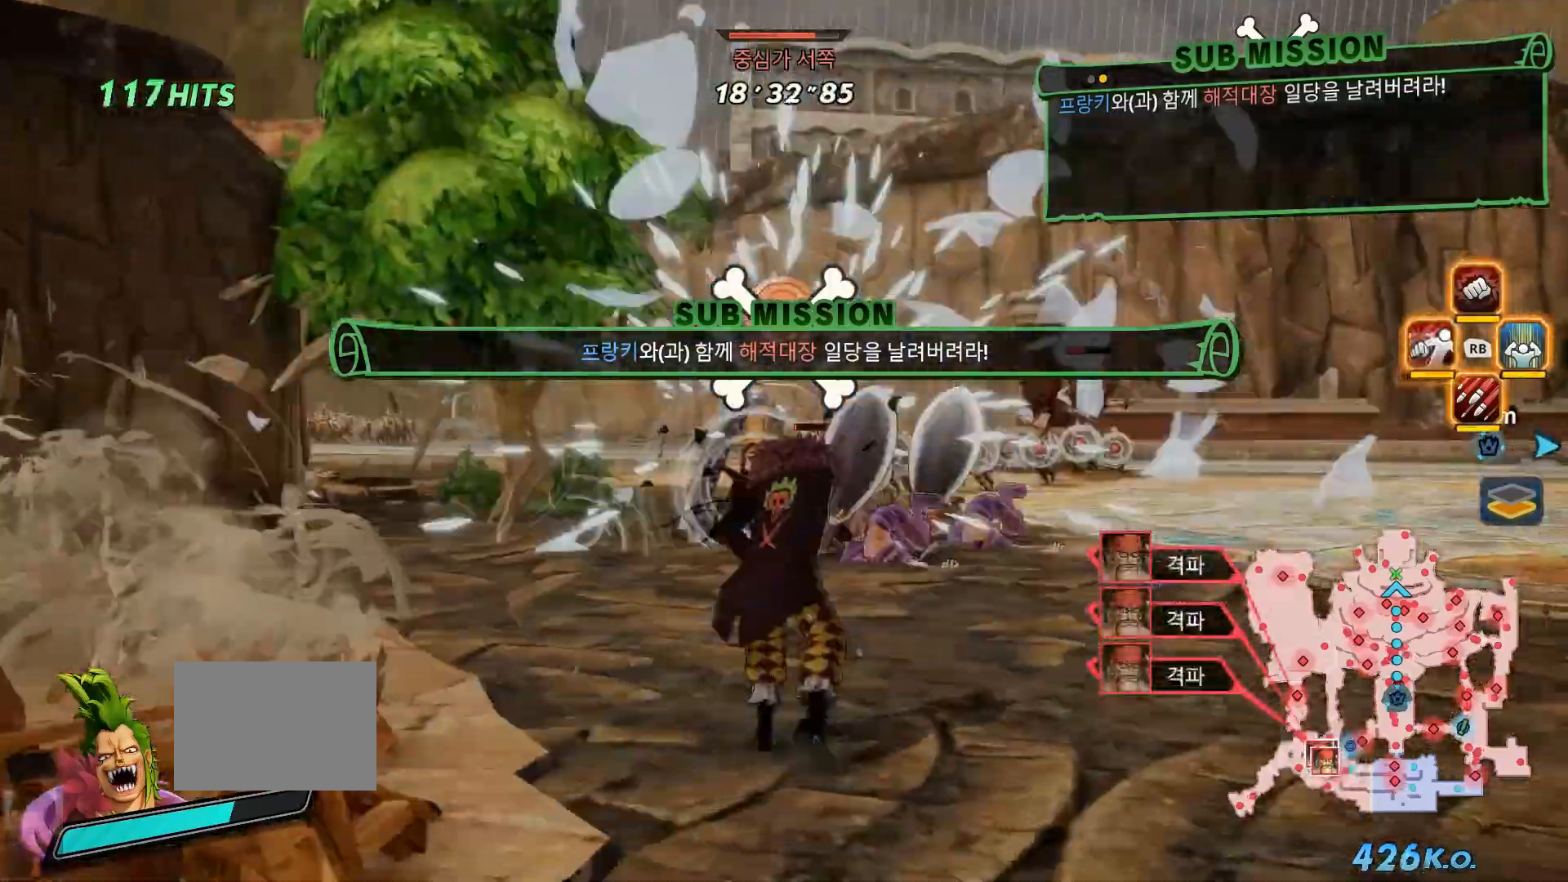
{"dt_ms": 500, "buttons": [], "left_stick": "center", "right_stick": "center"}
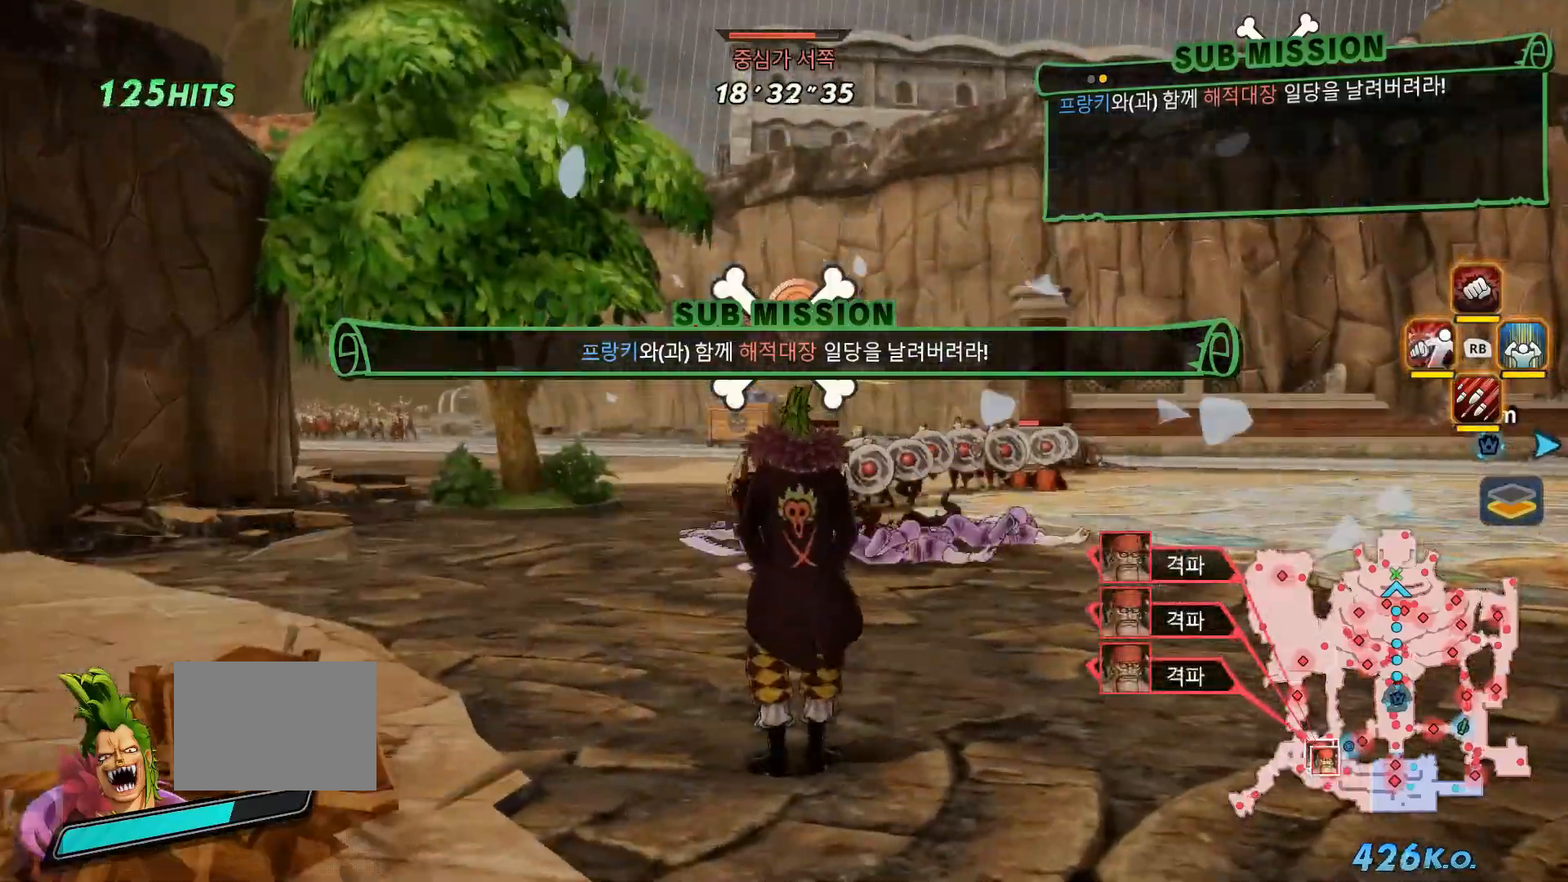
{"dt_ms": 500, "buttons": ["Y"], "left_stick": "down-right", "right_stick": "right"}
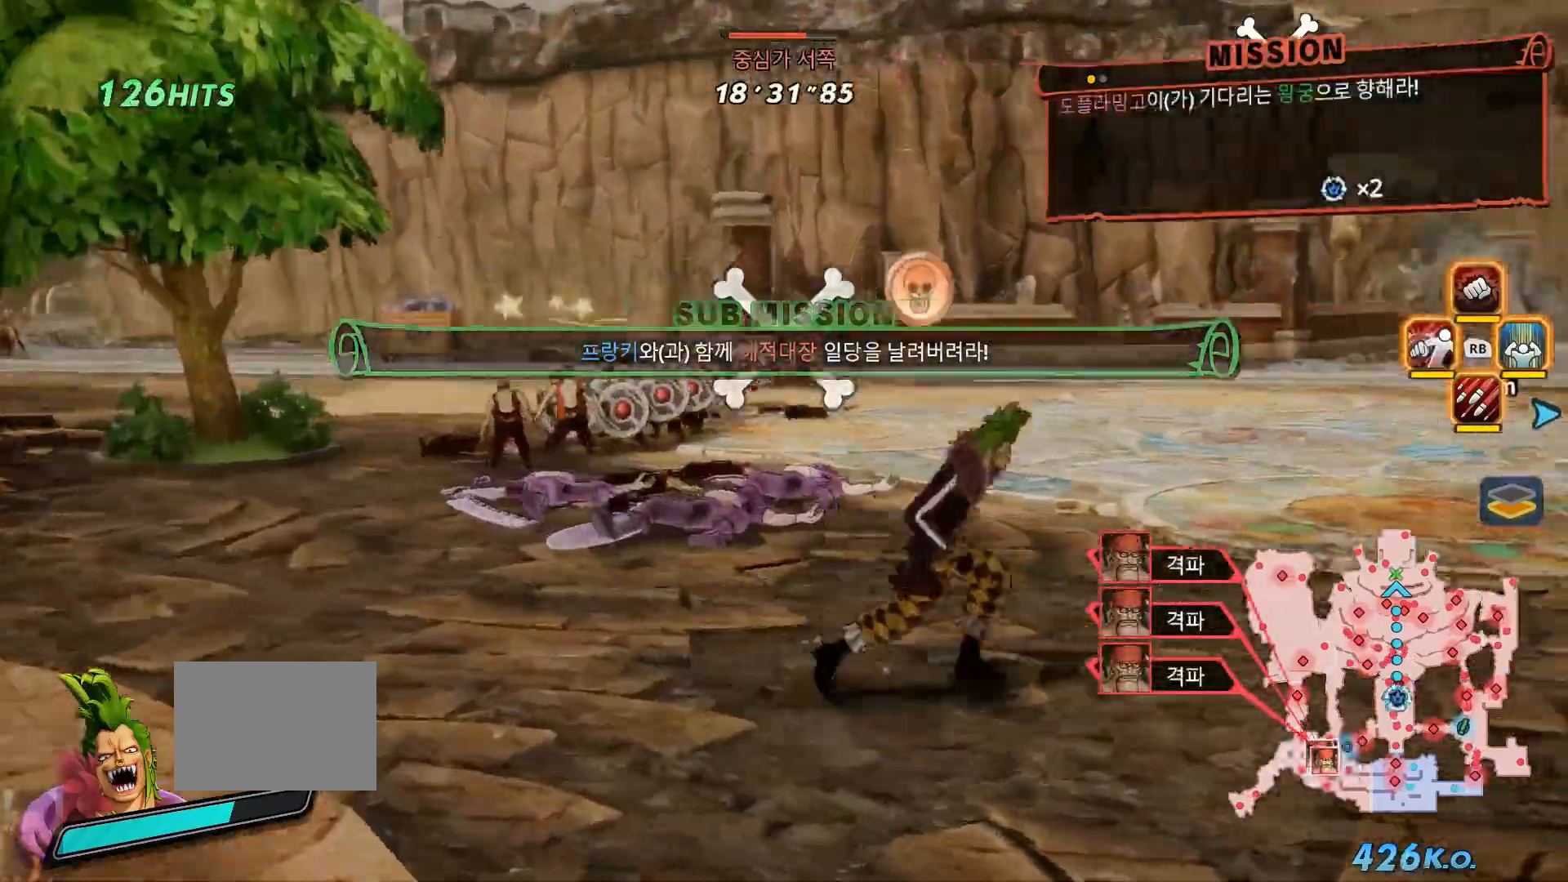
{"dt_ms": 500, "buttons": [], "left_stick": "right", "right_stick": "center"}
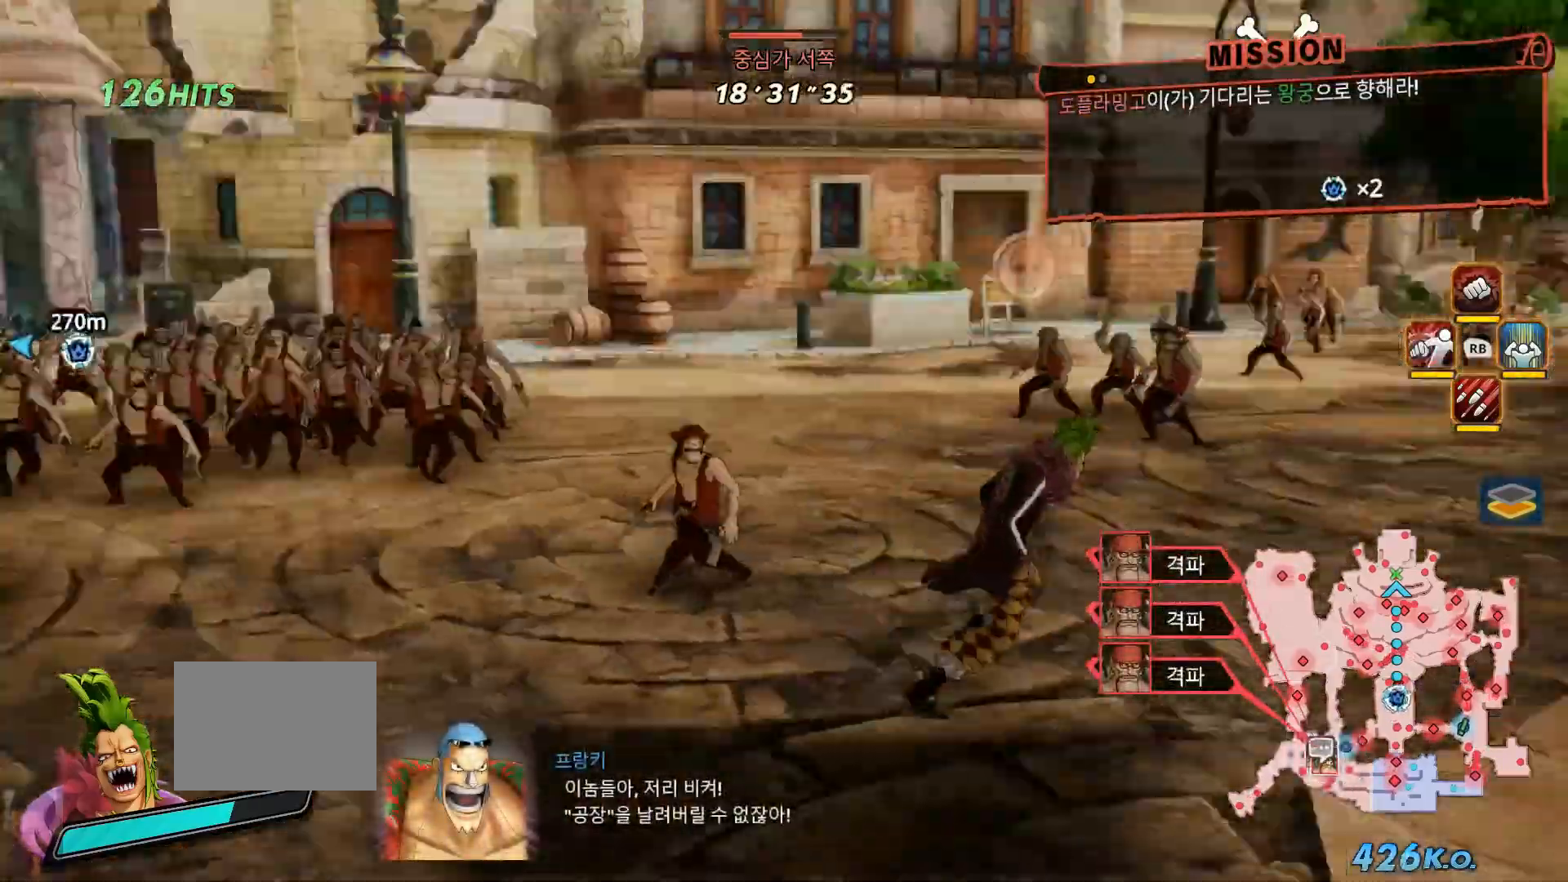
{"dt_ms": 500, "buttons": [], "left_stick": "up", "right_stick": "center"}
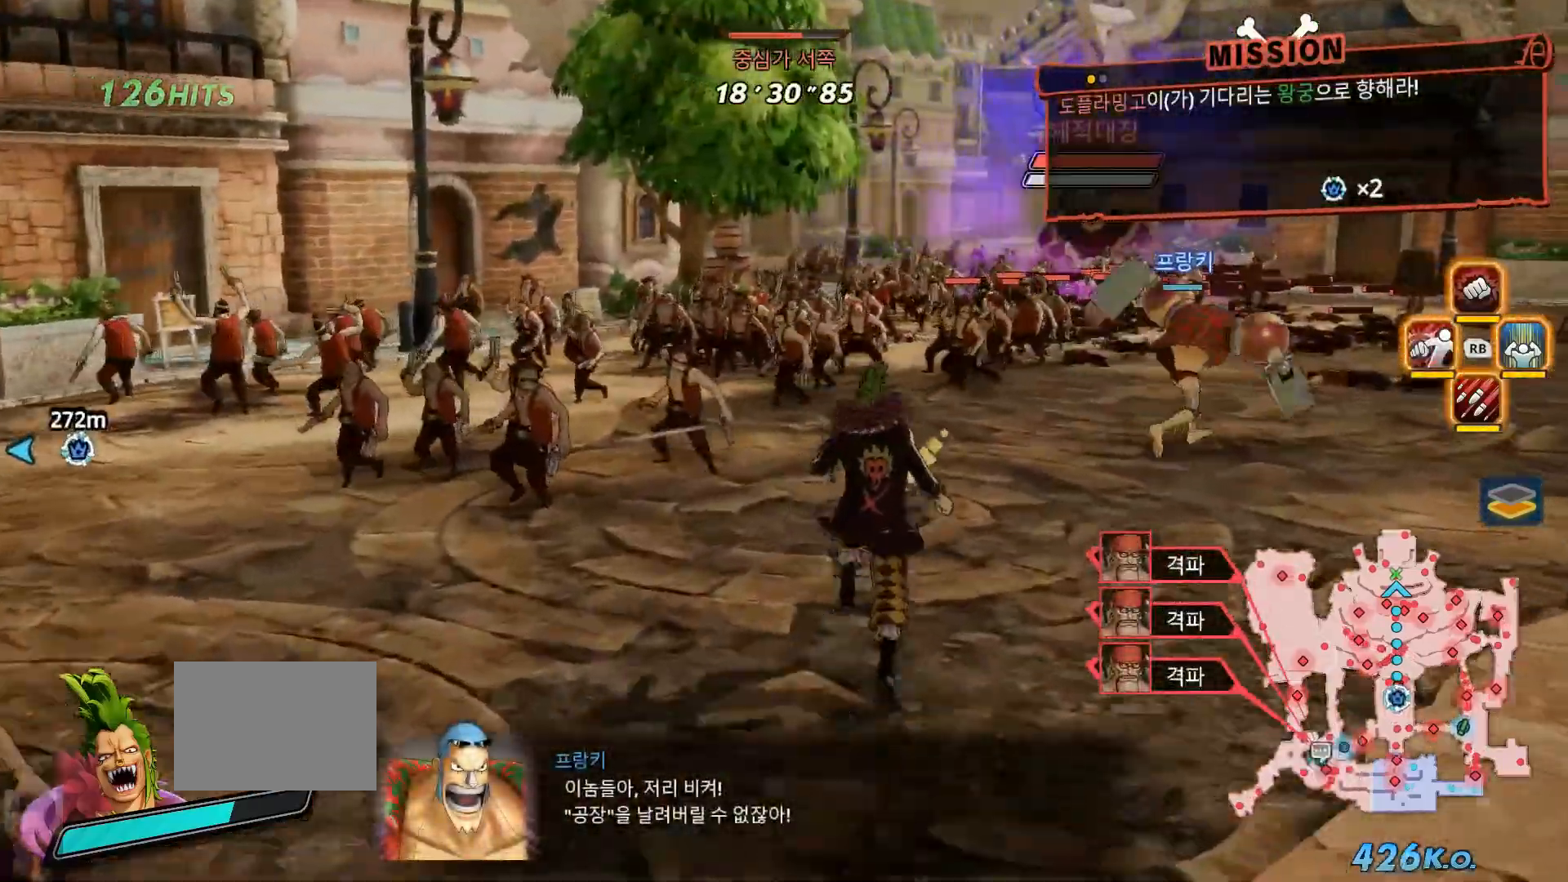
{"dt_ms": 500, "buttons": [], "left_stick": "up", "right_stick": "center", "events": []}
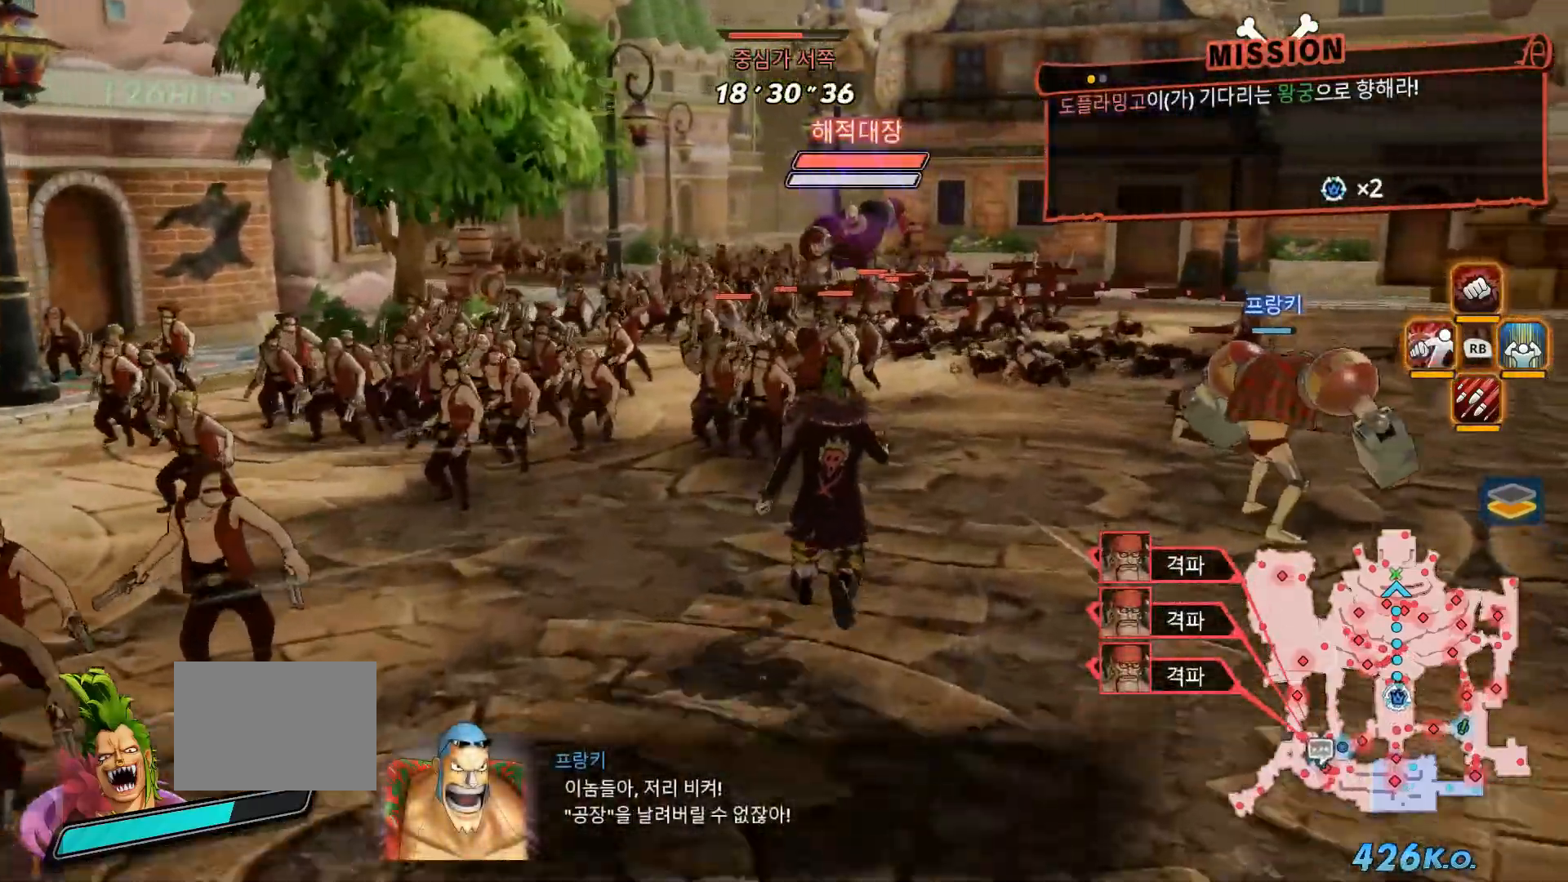
{"dt_ms": 500, "buttons": [], "left_stick": "up", "right_stick": "center", "events": [[167, "Y", "down"], [333, "Y", "up"]]}
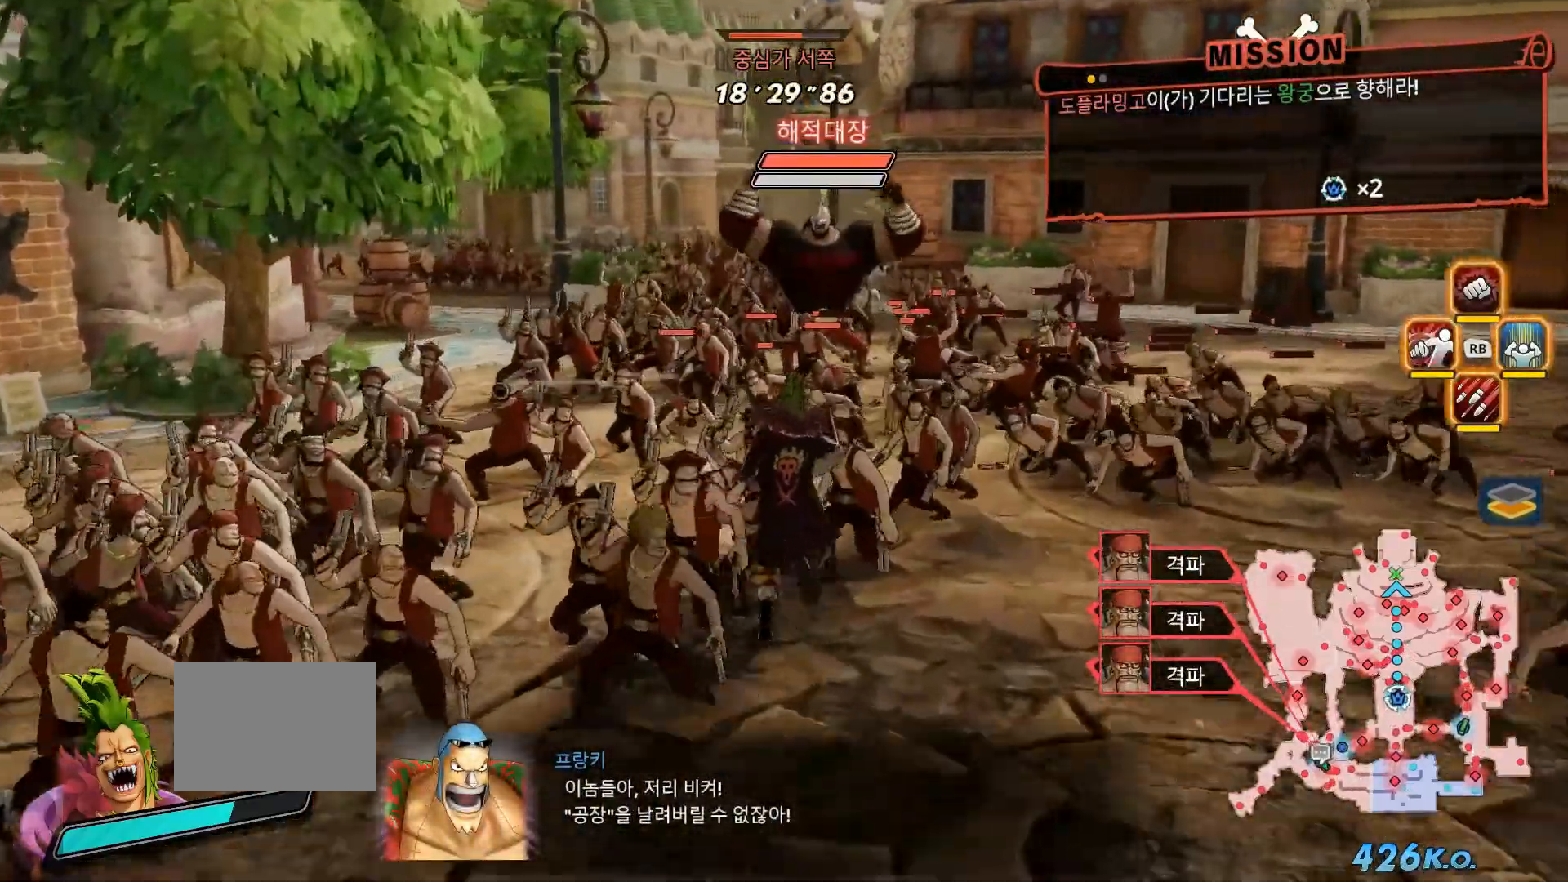
{"dt_ms": 500, "buttons": ["X"], "left_stick": "up", "right_stick": "center", "events": [[67, "R3", "down"], [83, "Y", "down"], [133, "Y", "up"], [183, "R3", "up"], [383, "X", "down"]]}
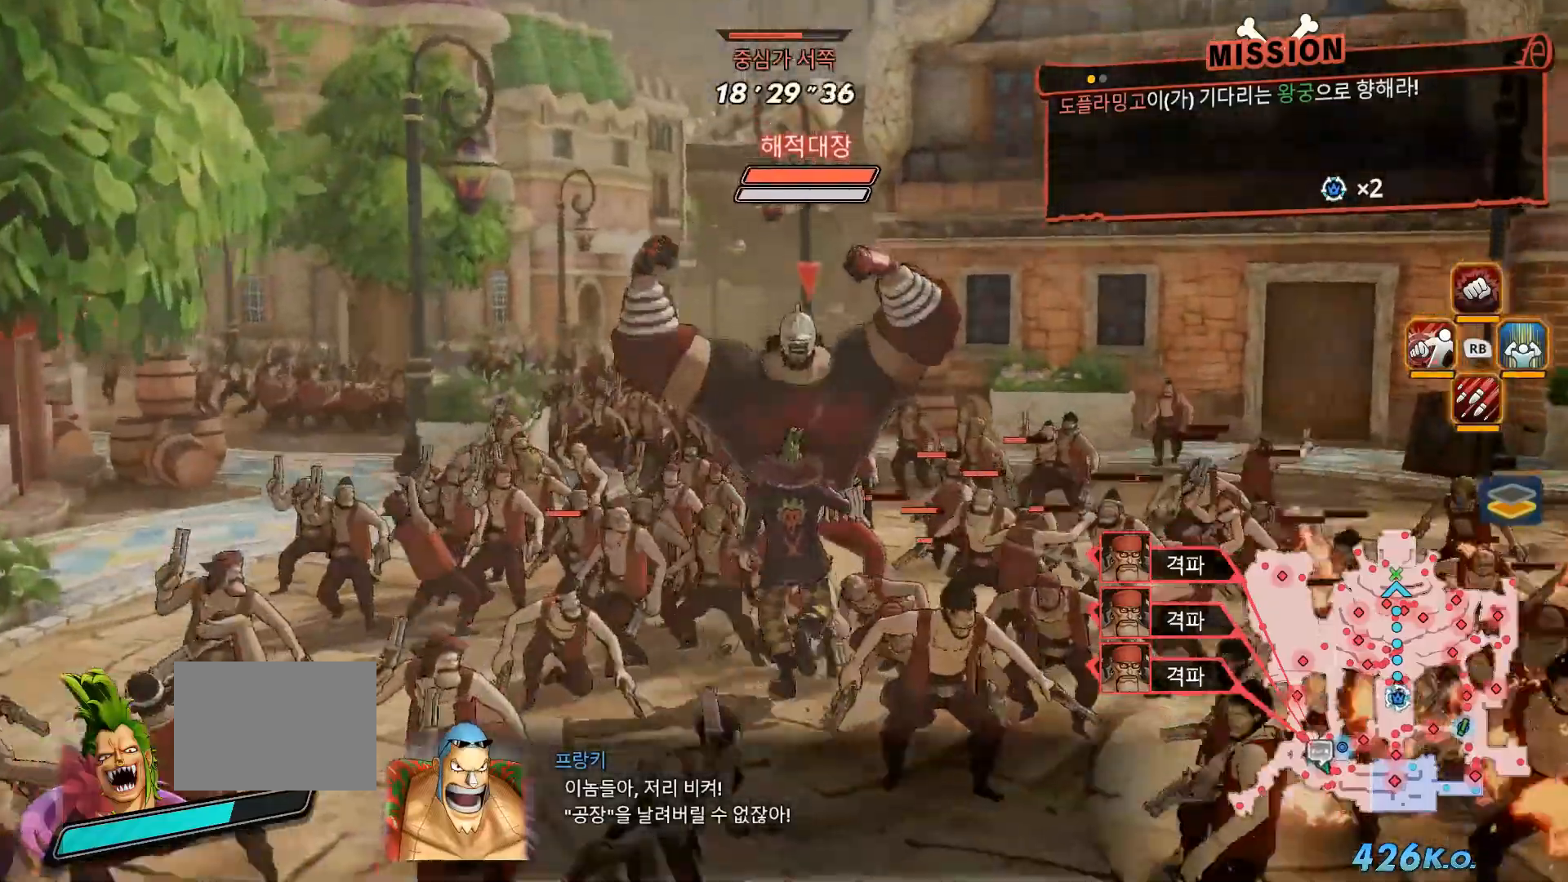
{"dt_ms": 1000, "buttons": [], "left_stick": "center", "right_stick": "center"}
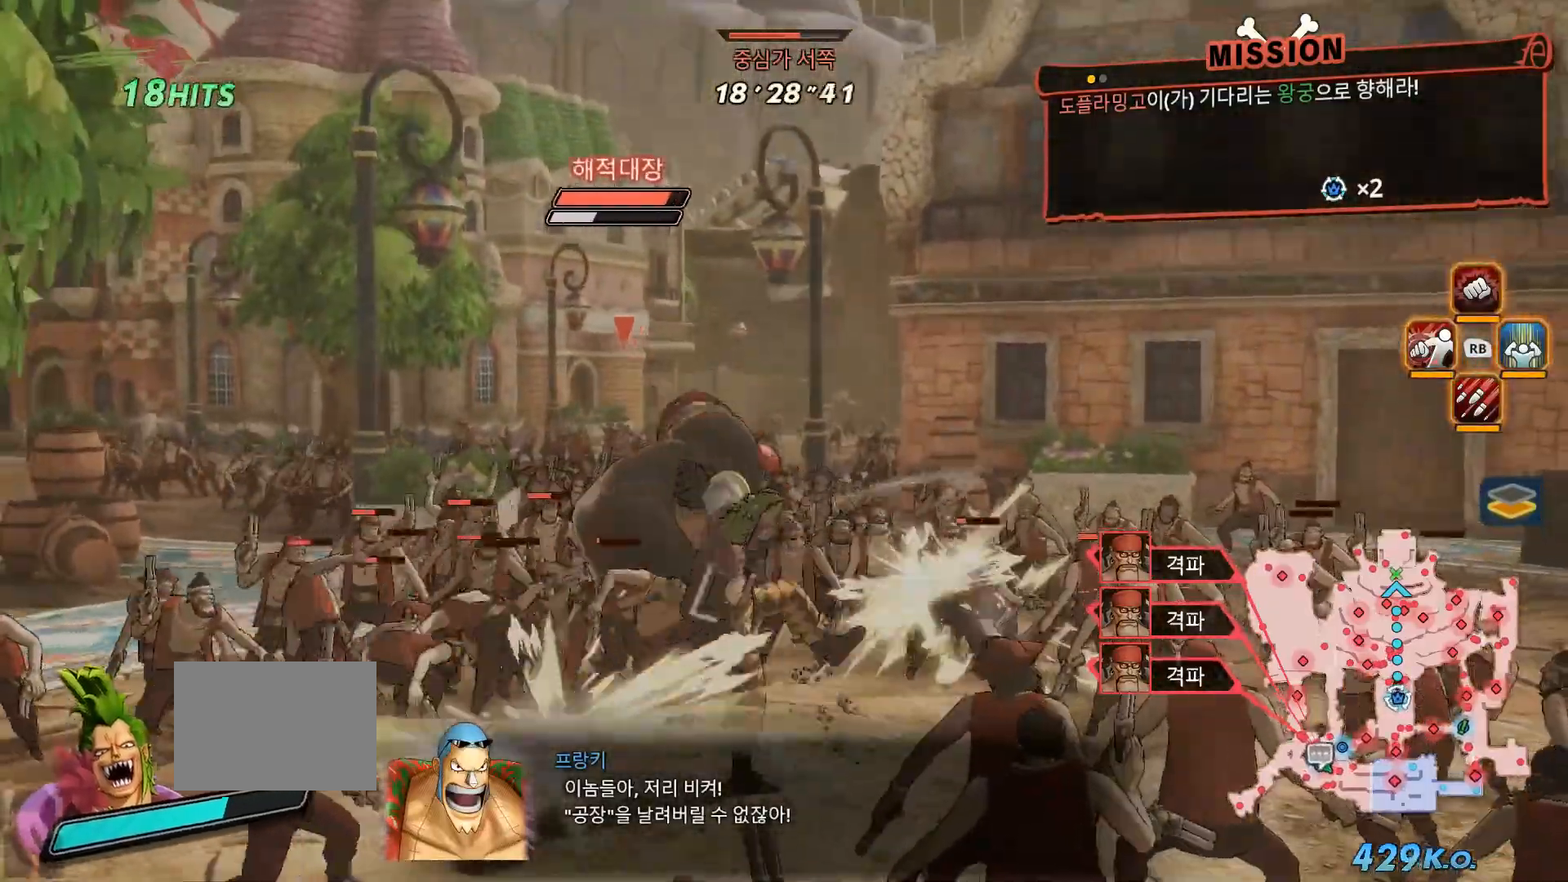
{"dt_ms": 500, "buttons": ["X"], "left_stick": "center", "right_stick": "center"}
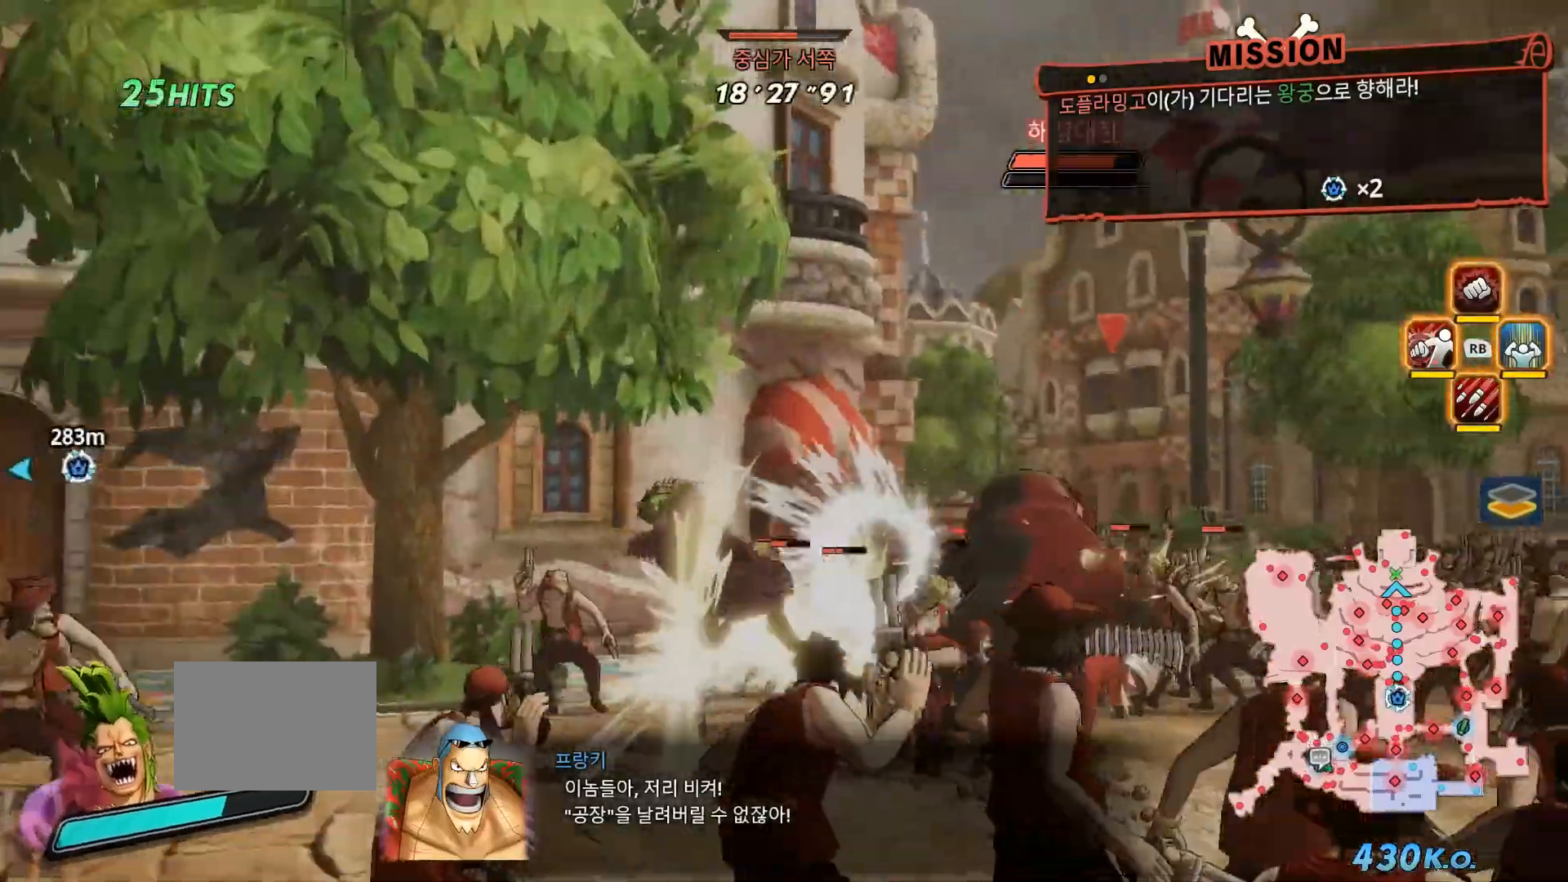
{"dt_ms": 500, "buttons": ["Y"], "left_stick": "center", "right_stick": "center", "events": [[117, "X", "up"], [200, "X", "down"], [283, "Y", "down"], [317, "X", "up"]]}
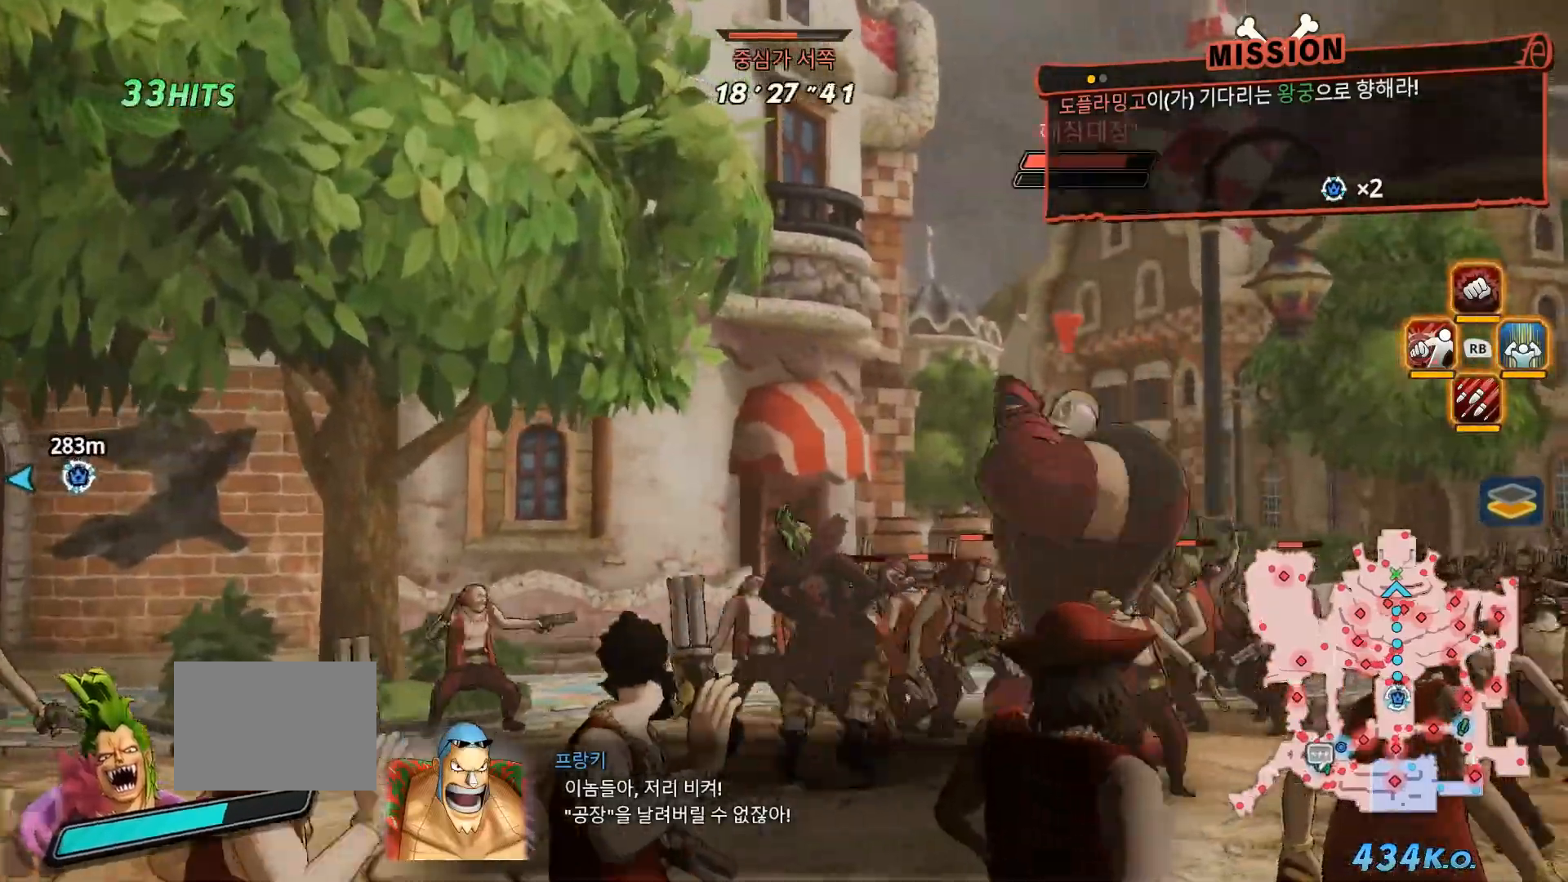
{"dt_ms": 500, "buttons": ["Y"], "left_stick": "center", "right_stick": "center", "events": [[33, "L1", "down"], [100, "Y", "up"], [167, "L1", "up"], [183, "Y", "down"], [267, "X", "down"], [317, "X", "up"]]}
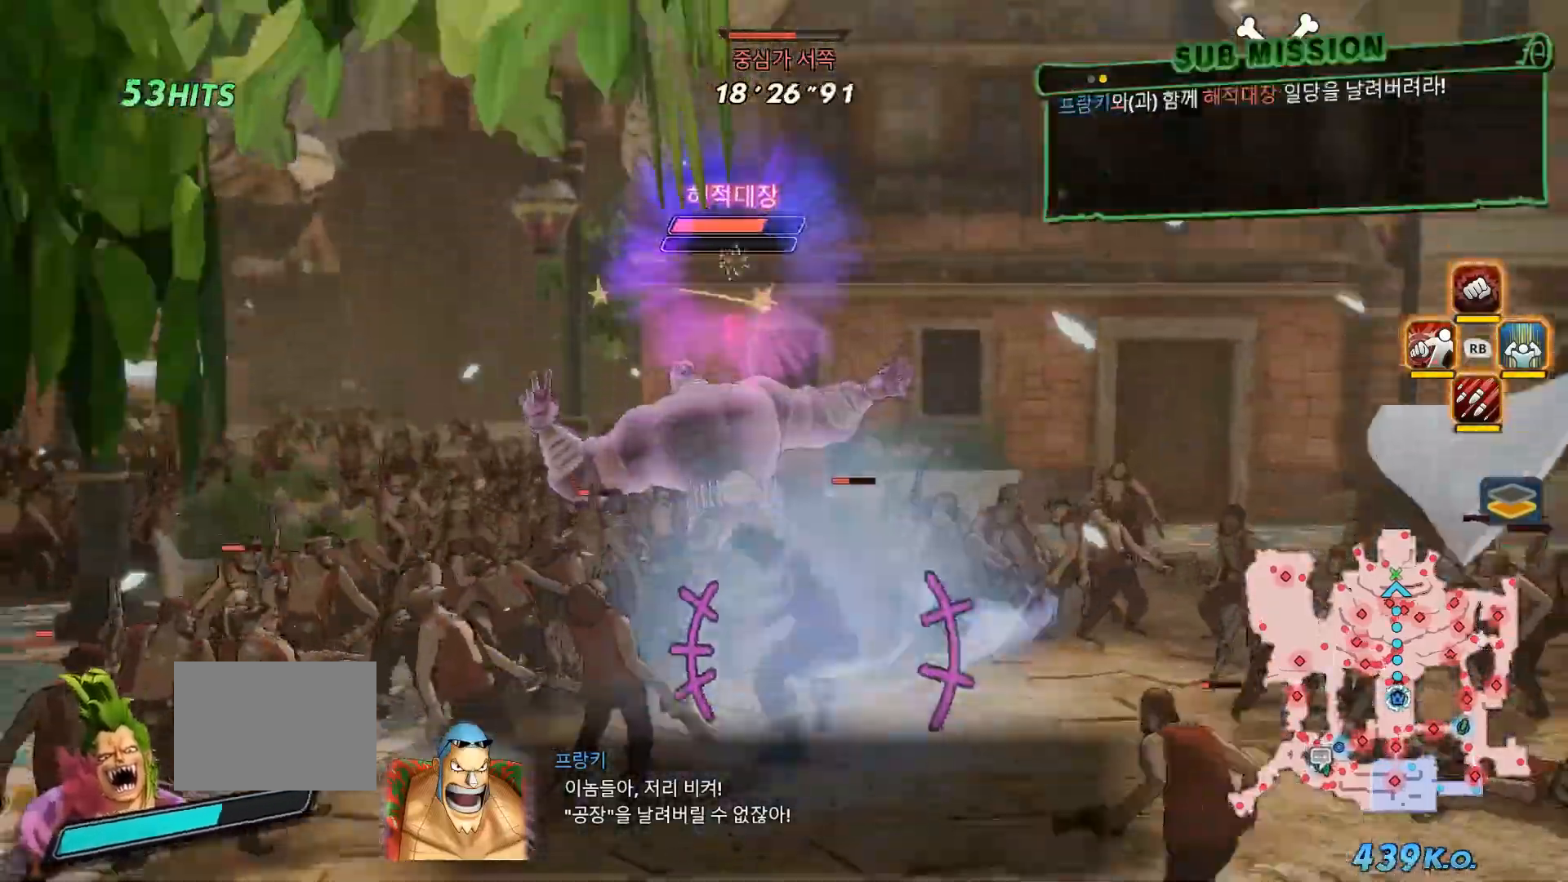
{"dt_ms": 500, "buttons": [], "left_stick": "center", "right_stick": "center"}
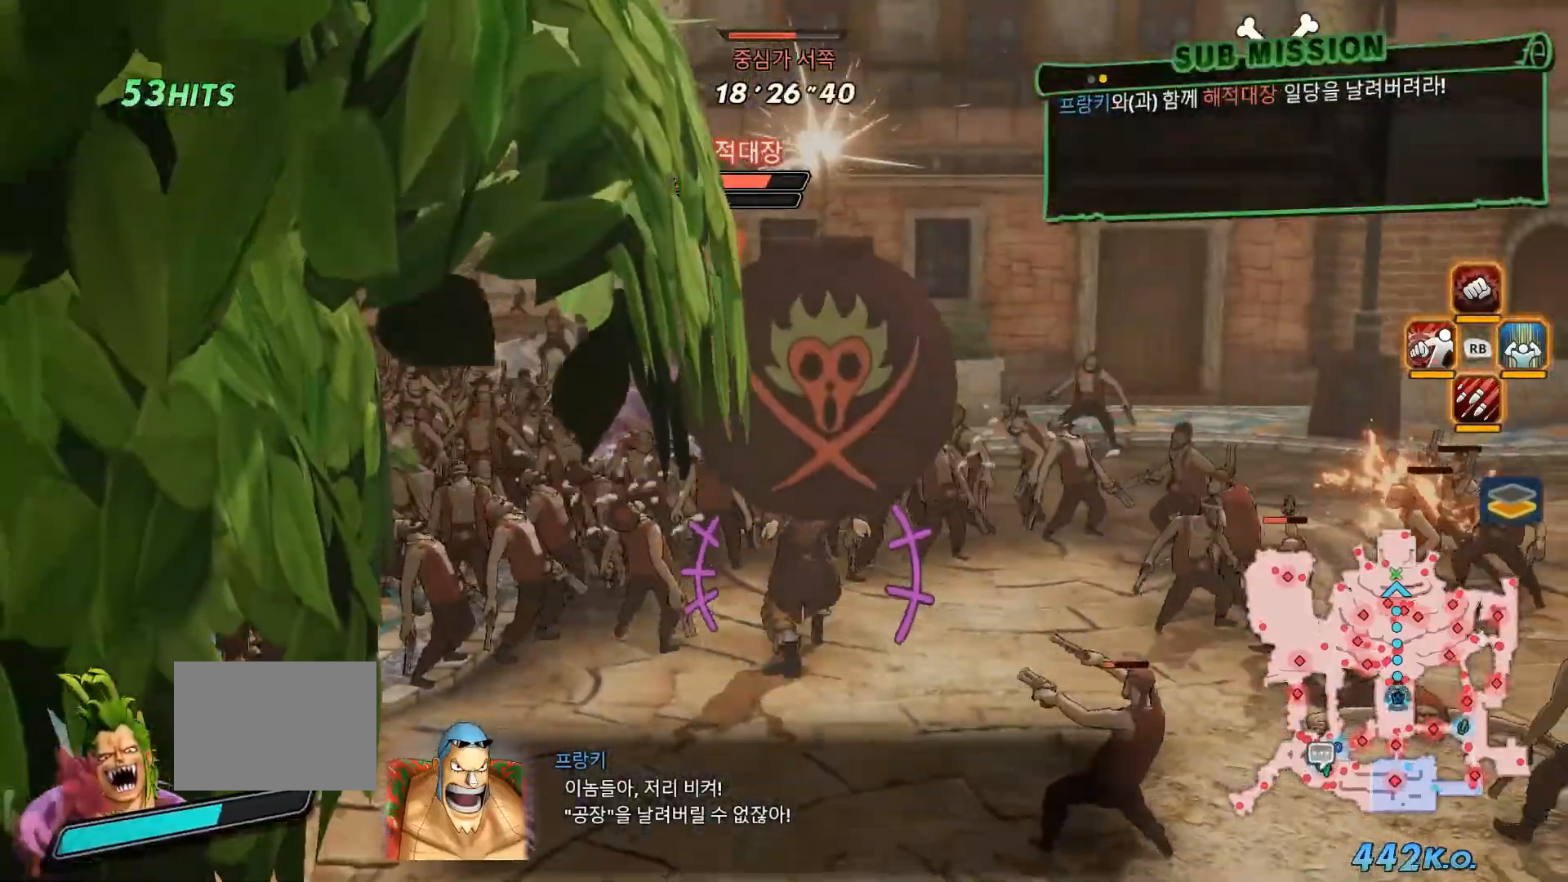
{"dt_ms": 500, "buttons": [], "left_stick": "center", "right_stick": "center", "events": [[17, "Y", "down"], [150, "Y", "up"], [233, "Y", "down"], [350, "Y", "up"]]}
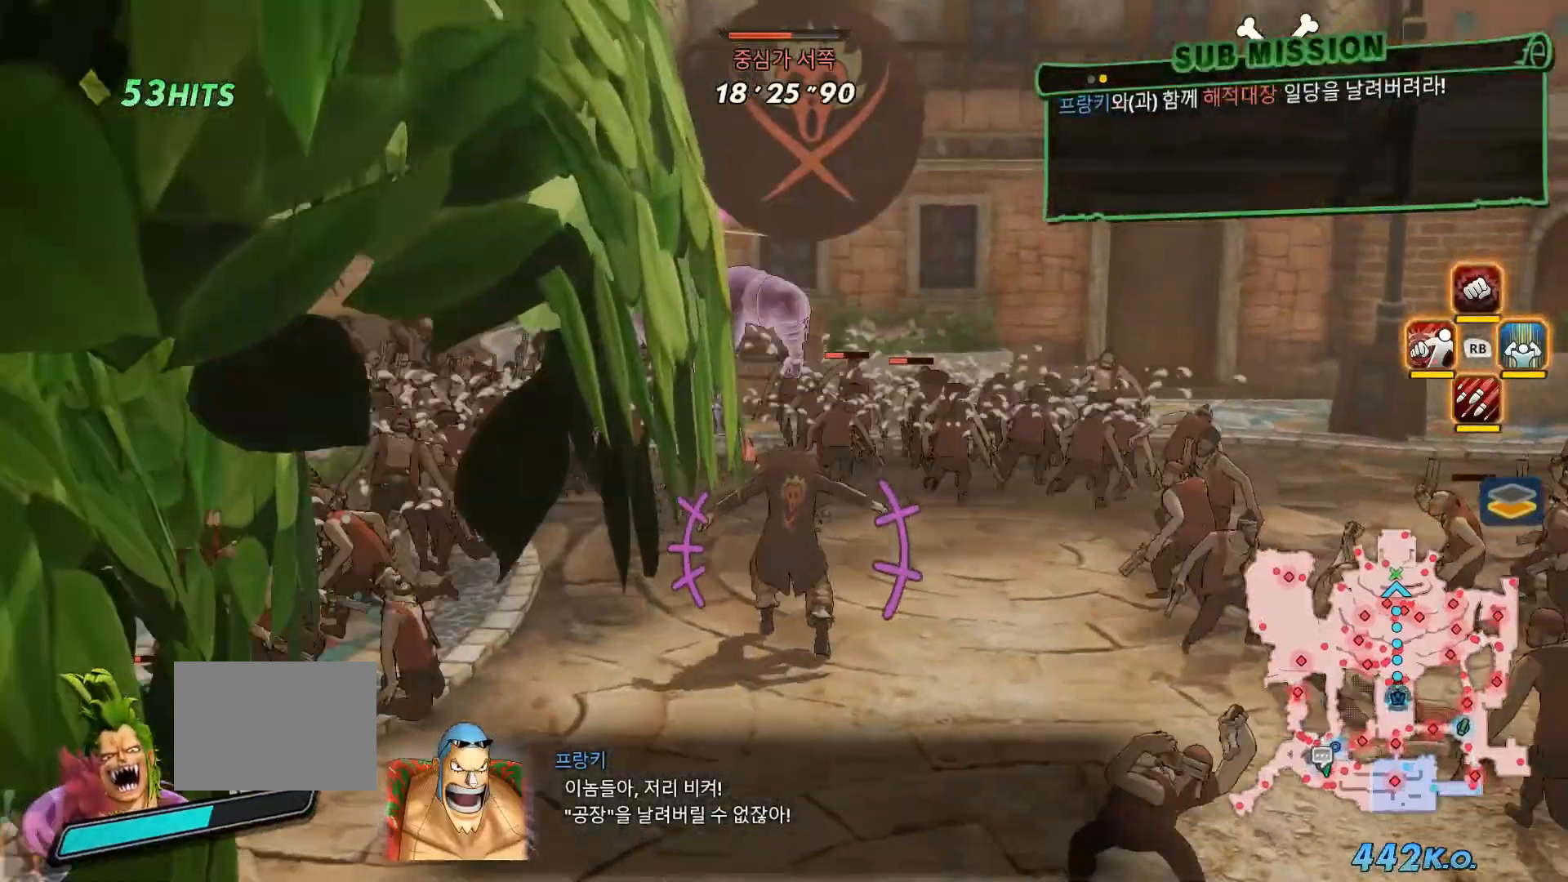
{"dt_ms": 500, "buttons": [], "left_stick": "up-left", "right_stick": "center", "events": [[283, "left_stick", "up-left"]]}
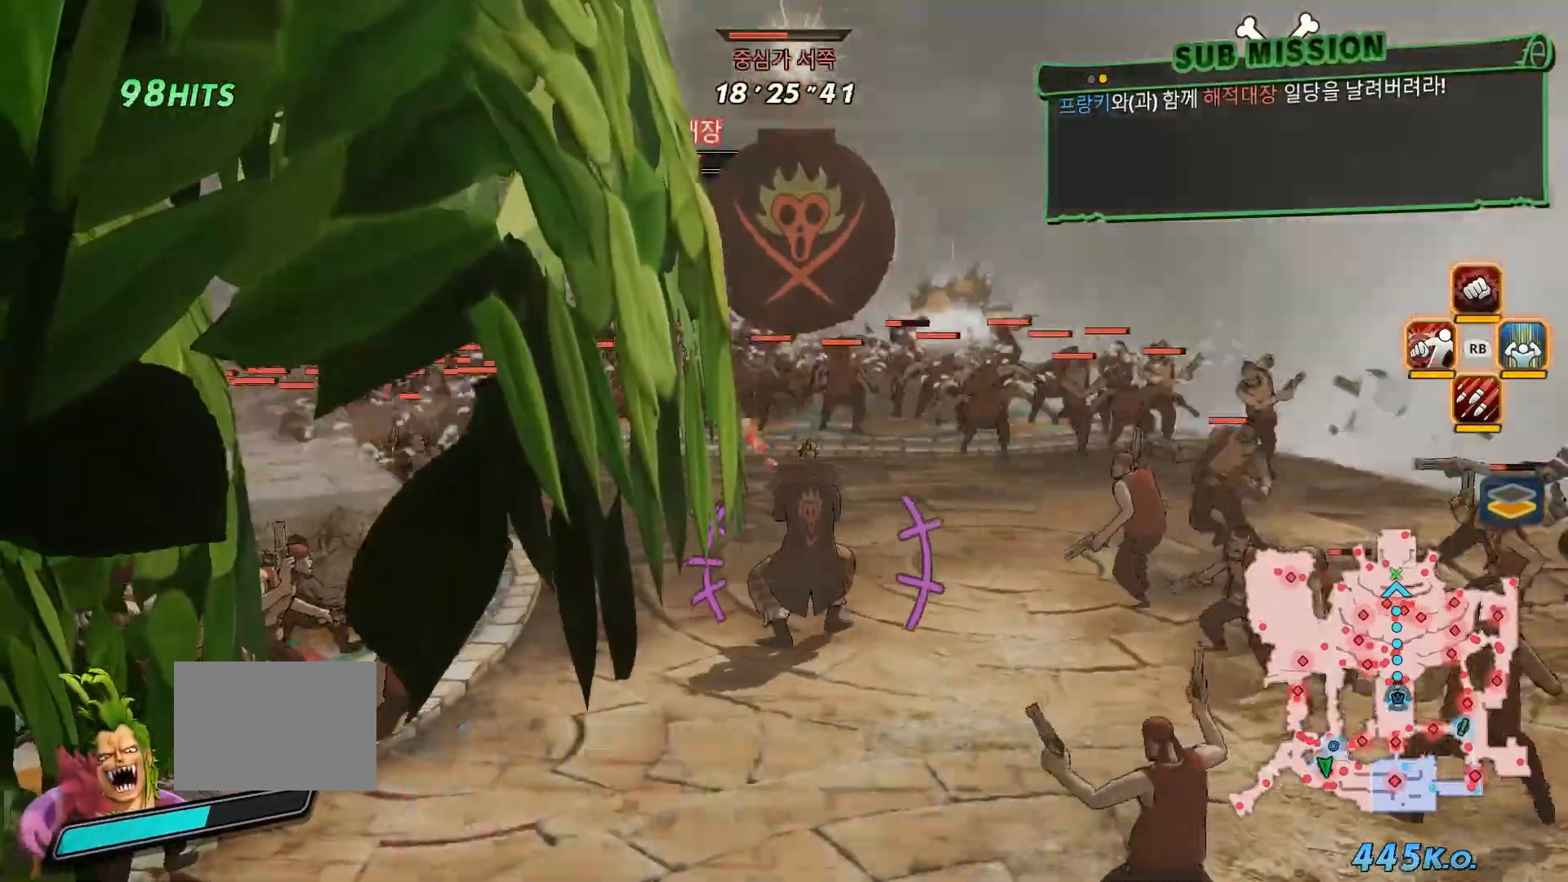
{"dt_ms": 500, "buttons": [], "left_stick": "up-left", "right_stick": "center", "events": []}
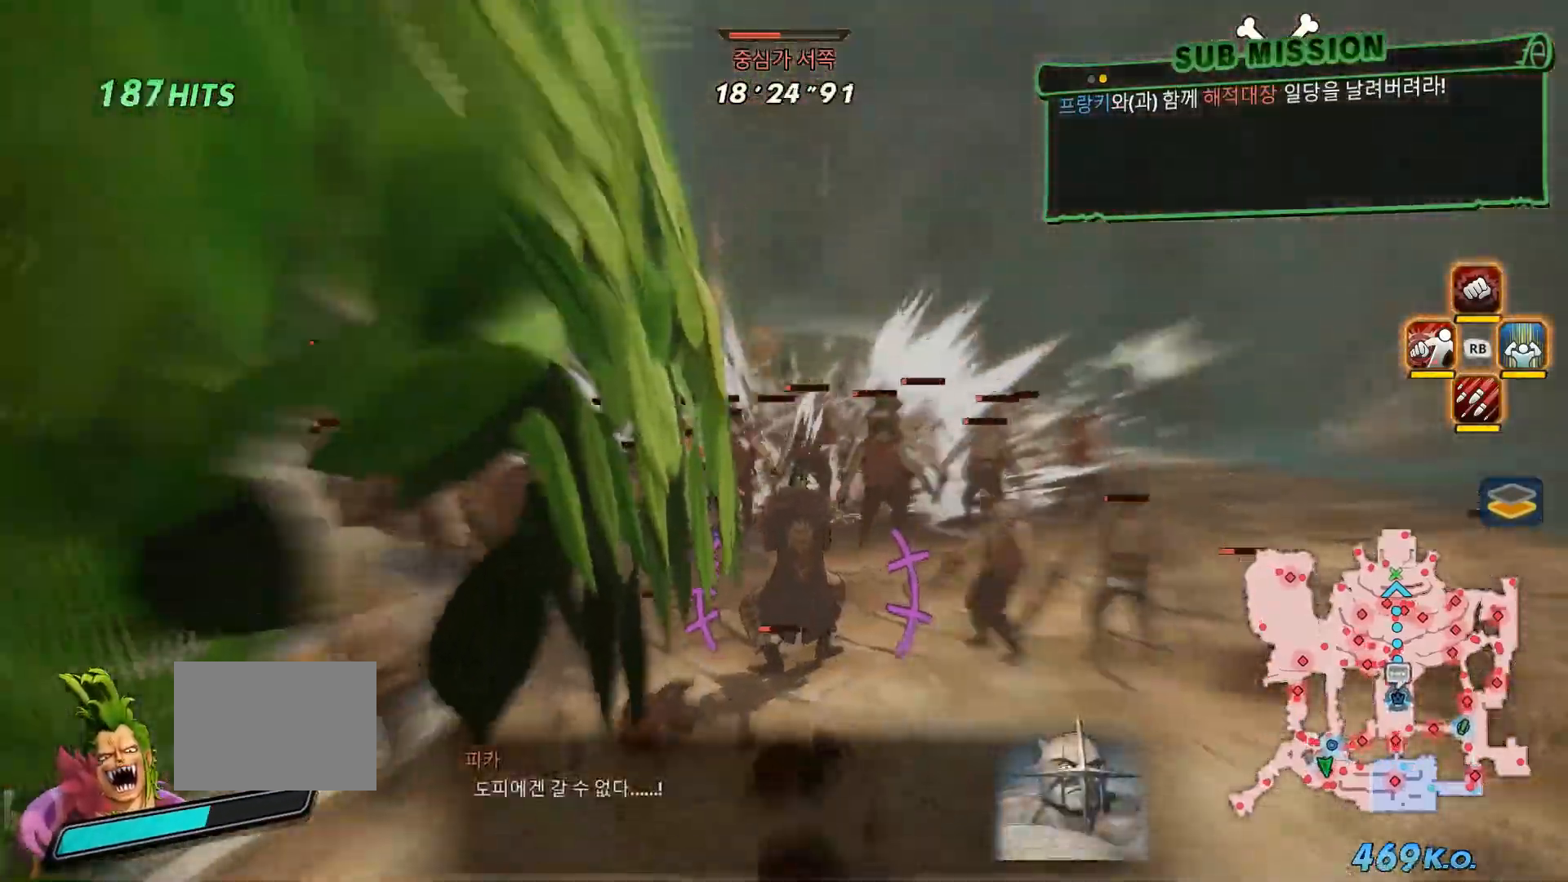
{"dt_ms": 1000, "buttons": ["X"], "left_stick": "up", "right_stick": "center"}
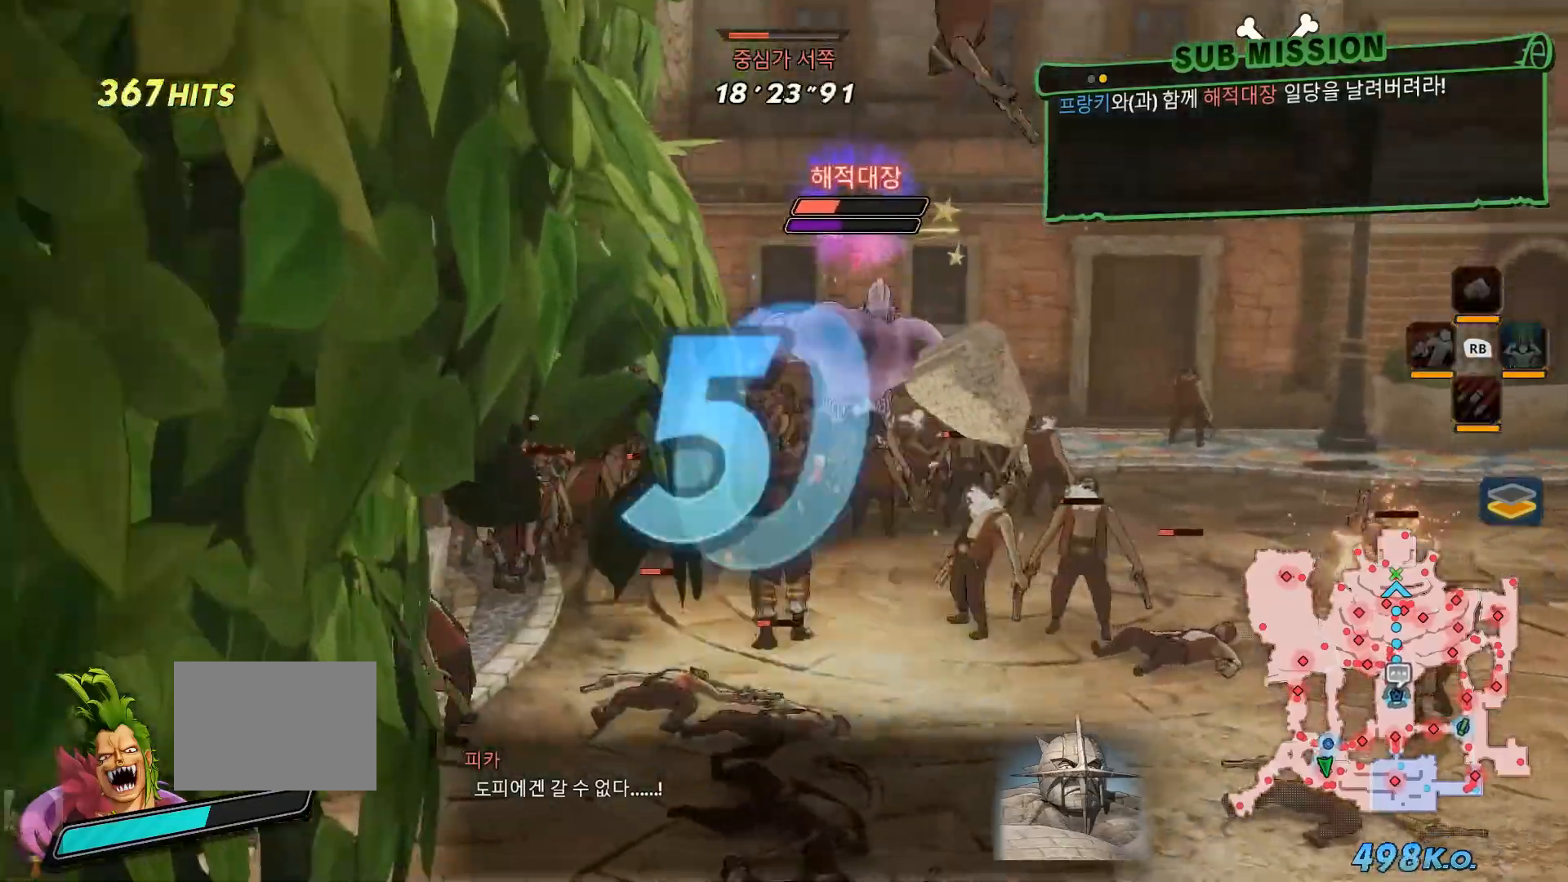
{"dt_ms": 500, "buttons": ["X"], "left_stick": "center", "right_stick": "center", "events": [[83, "X", "up"], [183, "X", "down"], [200, "left_stick", "center"], [317, "X", "up"], [400, "X", "down"]]}
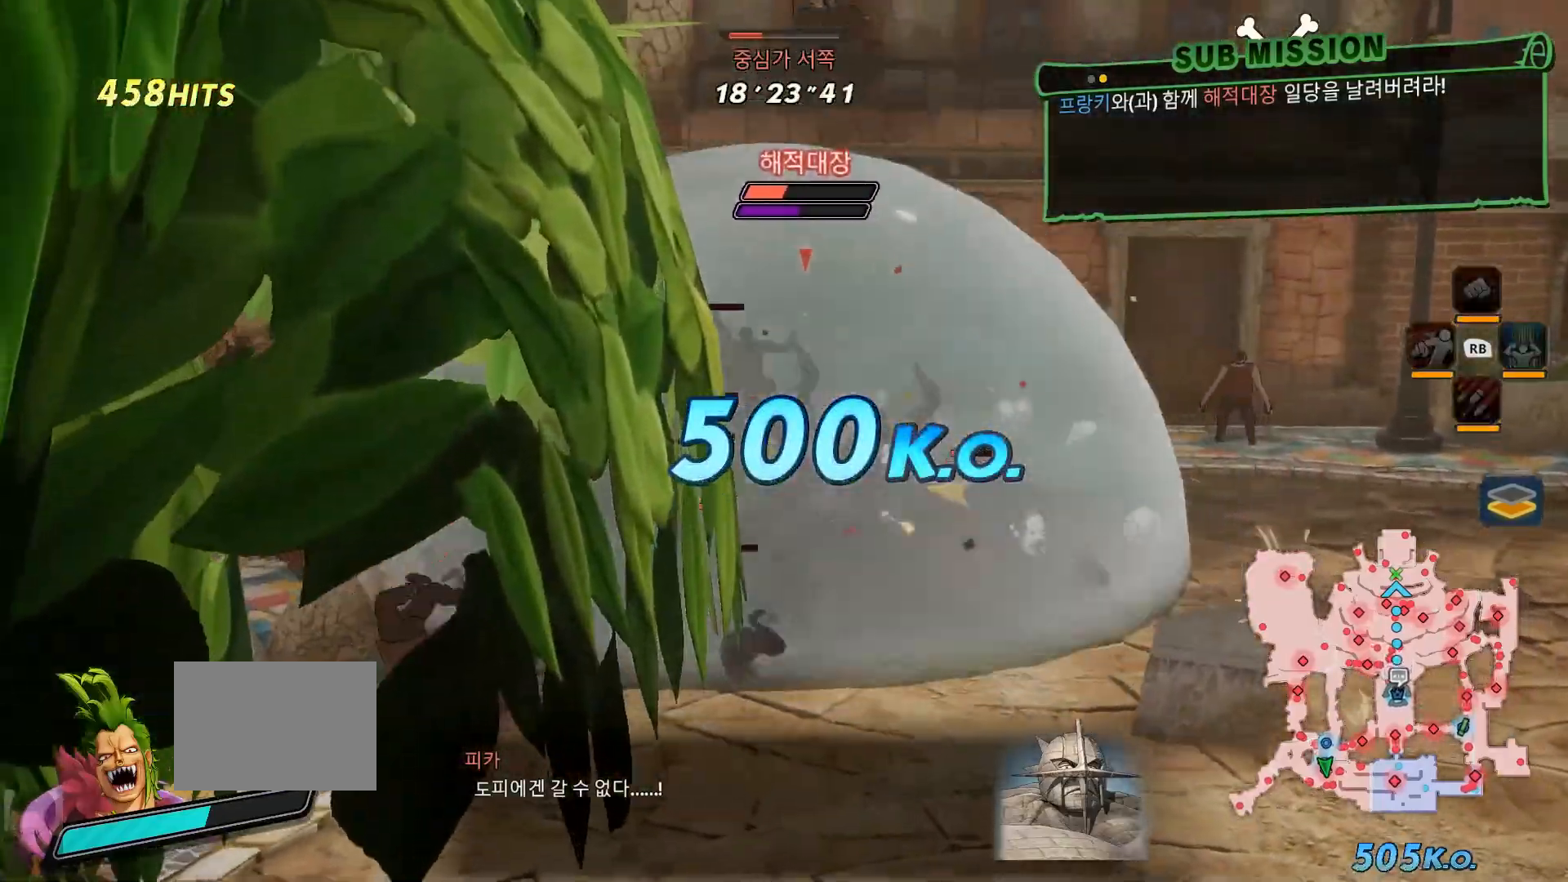
{"dt_ms": 500, "buttons": [], "left_stick": "center", "right_stick": "center", "events": [[17, "B", "down"], [17, "X", "up"], [167, "B", "up"], [167, "L1", "down"], [300, "L1", "up"], [317, "X", "down"], [433, "X", "up"]]}
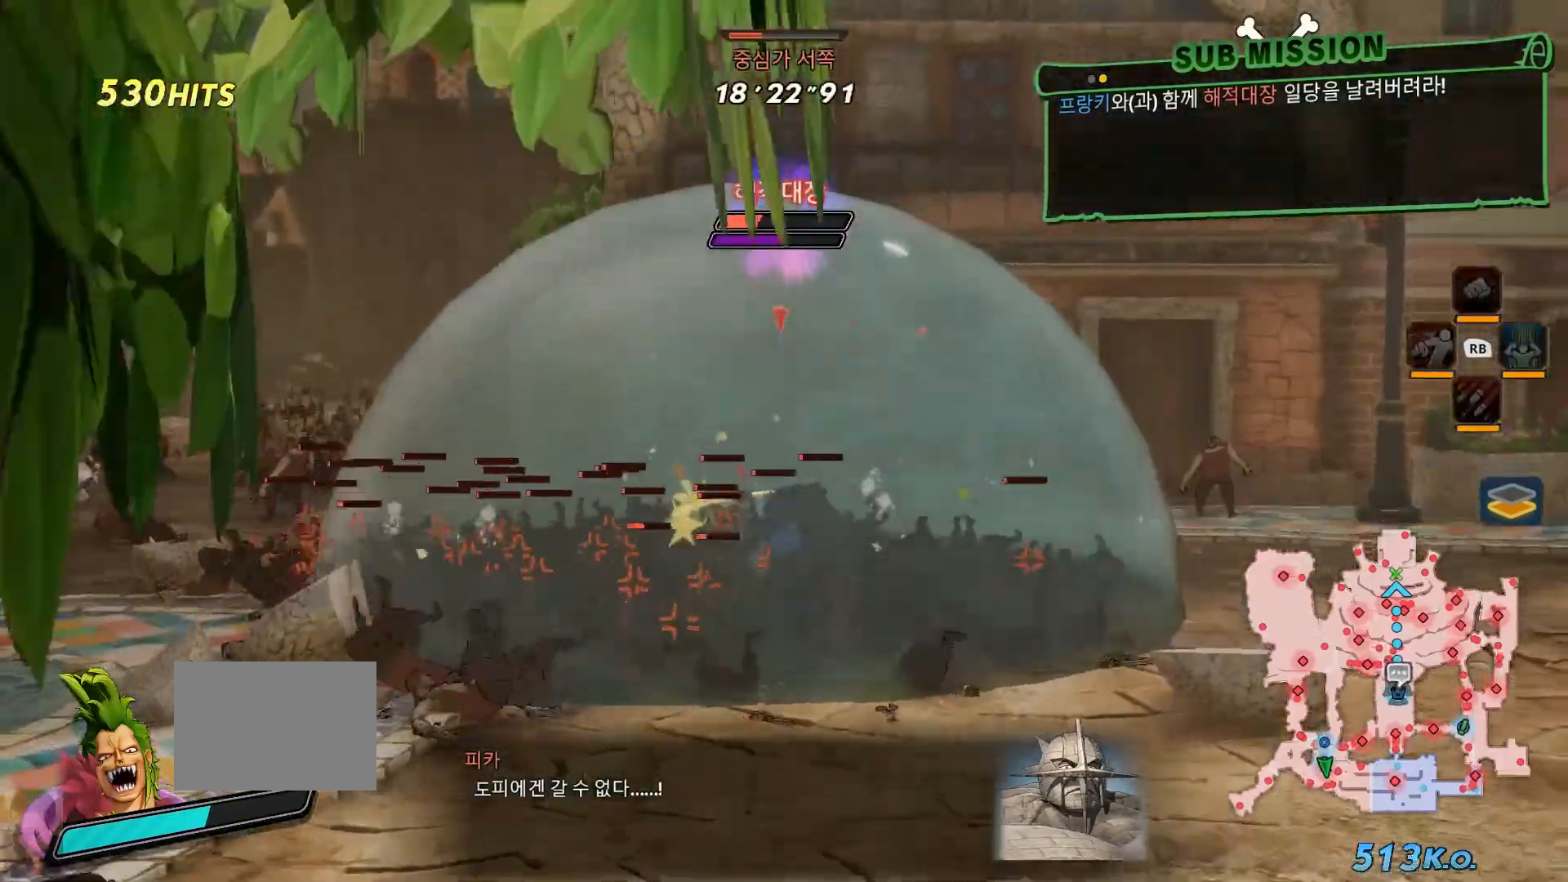
{"dt_ms": 500, "buttons": ["X"], "left_stick": "center", "right_stick": "center", "events": [[33, "X", "down"], [167, "X", "up"], [250, "X", "down"], [367, "X", "up"], [467, "X", "down"]]}